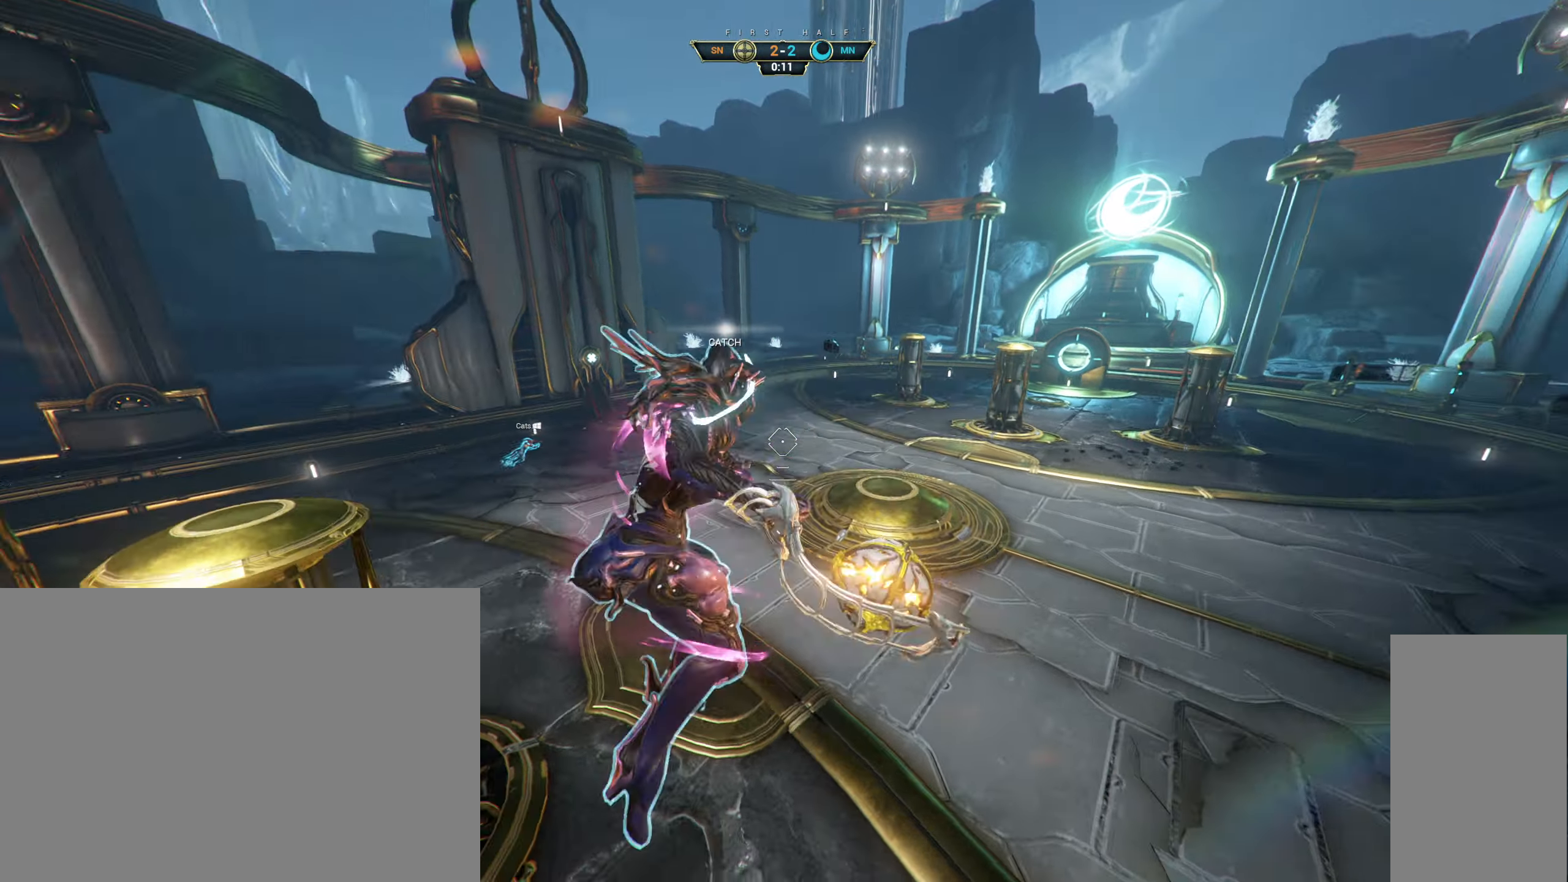
Gameplay with keyboard and mouse; each line is a JSON object with the keys and mouse buttons held at the frame after it. "events" lists presses ("down") and releases ("up") of "a", "ctrl", "d", "e", "q", "s", "shift", "space", "w", "mouse_left", "mouse_wheel", "mouse_right", "mouse_mb4" and "mouse_mb5" between this image and that frame as [ms after this image, input, new state], when the widget could be followed in between. "mouse_left", "mouse_wheel", "mouse_right", "mouse_mb4", "mouse_mb5" = the "left", "wheel", "right", "mb4", "mb5" buttons of the "mouse" list. No other keys are recorded. "wheel" means that the mouse wheel is clicked or scrolled. Not read: mouse_move.
{"keys": ["shift", "w"], "mouse": [], "events": [[300, "ctrl", "down"], [400, "space", "down"], [434, "ctrl", "up"], [450, "space", "up"], [500, "shift", "down"]]}
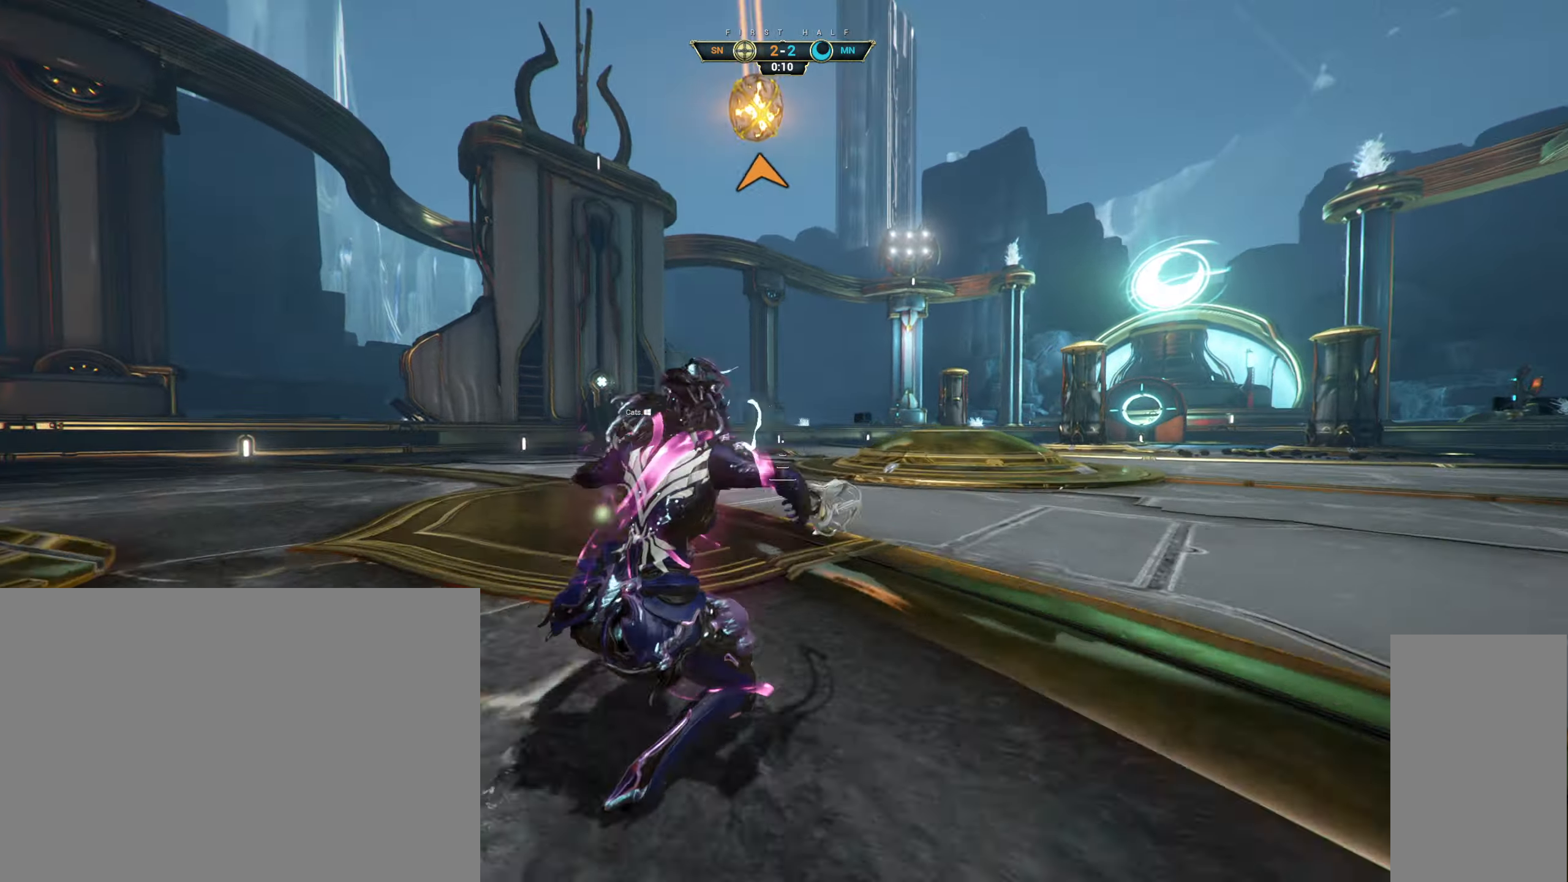
{"keys": ["w"], "mouse": [], "events": [[17, "mouse_right", "down"], [17, "space", "down"], [50, "space", "up"], [67, "shift", "up"], [100, "mouse_right", "up"], [167, "mouse_right", "down"], [234, "mouse_right", "up"]]}
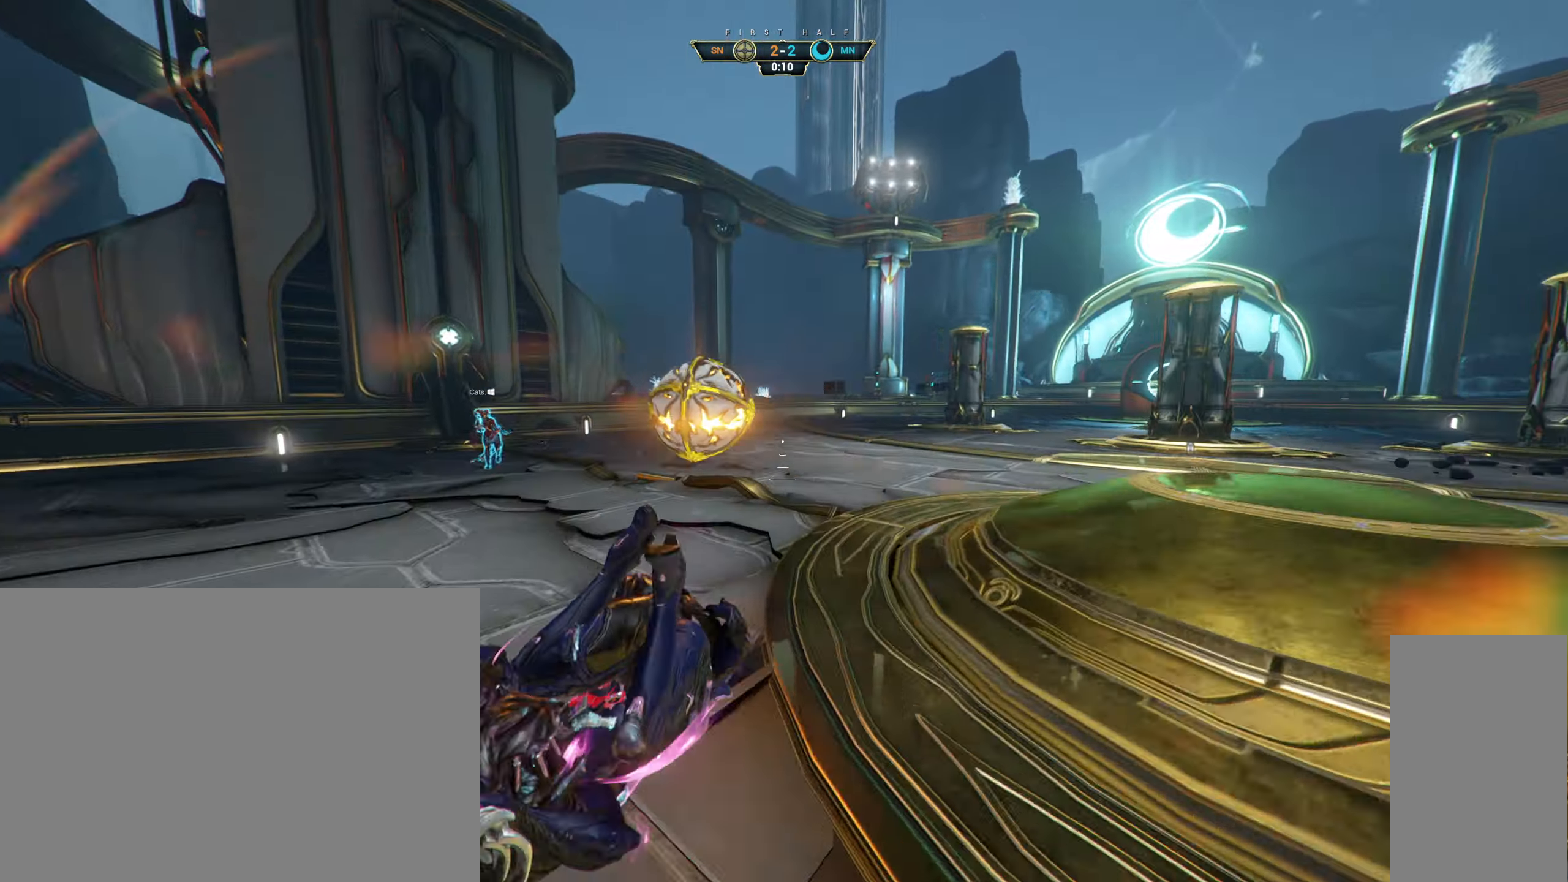
{"keys": ["s"], "mouse": [], "events": [[17, "mouse_mb4", "down"], [67, "mouse_mb4", "up"], [234, "a", "down"], [234, "w", "up"], [284, "space", "down"], [334, "s", "down"], [350, "space", "up"], [367, "a", "up"], [400, "space", "down"], [467, "space", "up"]]}
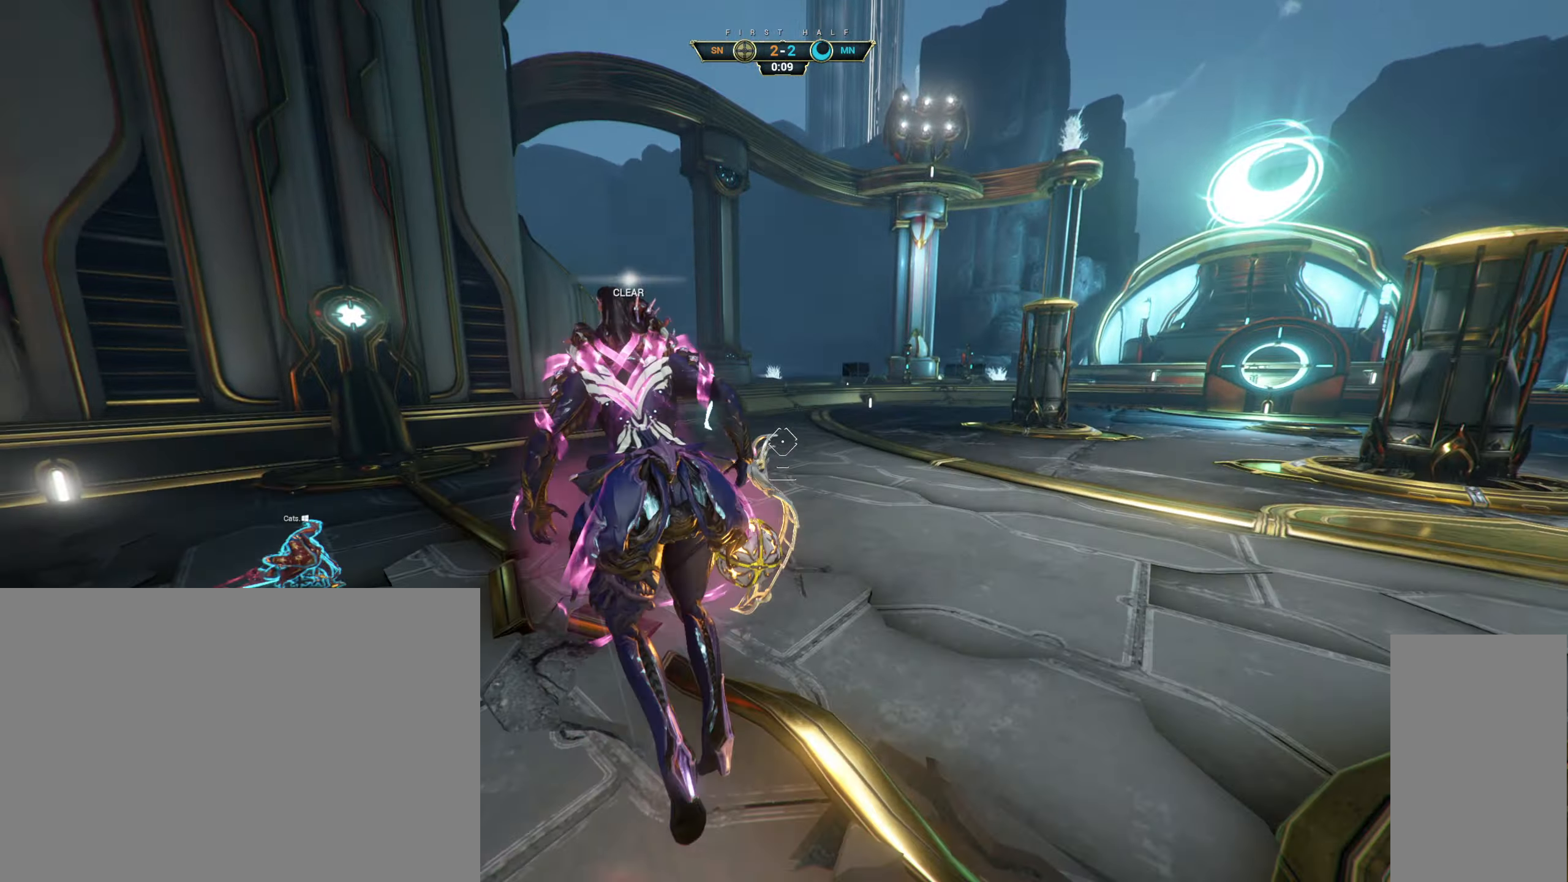
{"keys": ["d"], "mouse": ["left"], "events": [[234, "d", "down"], [400, "mouse_left", "down"], [467, "s", "up"]]}
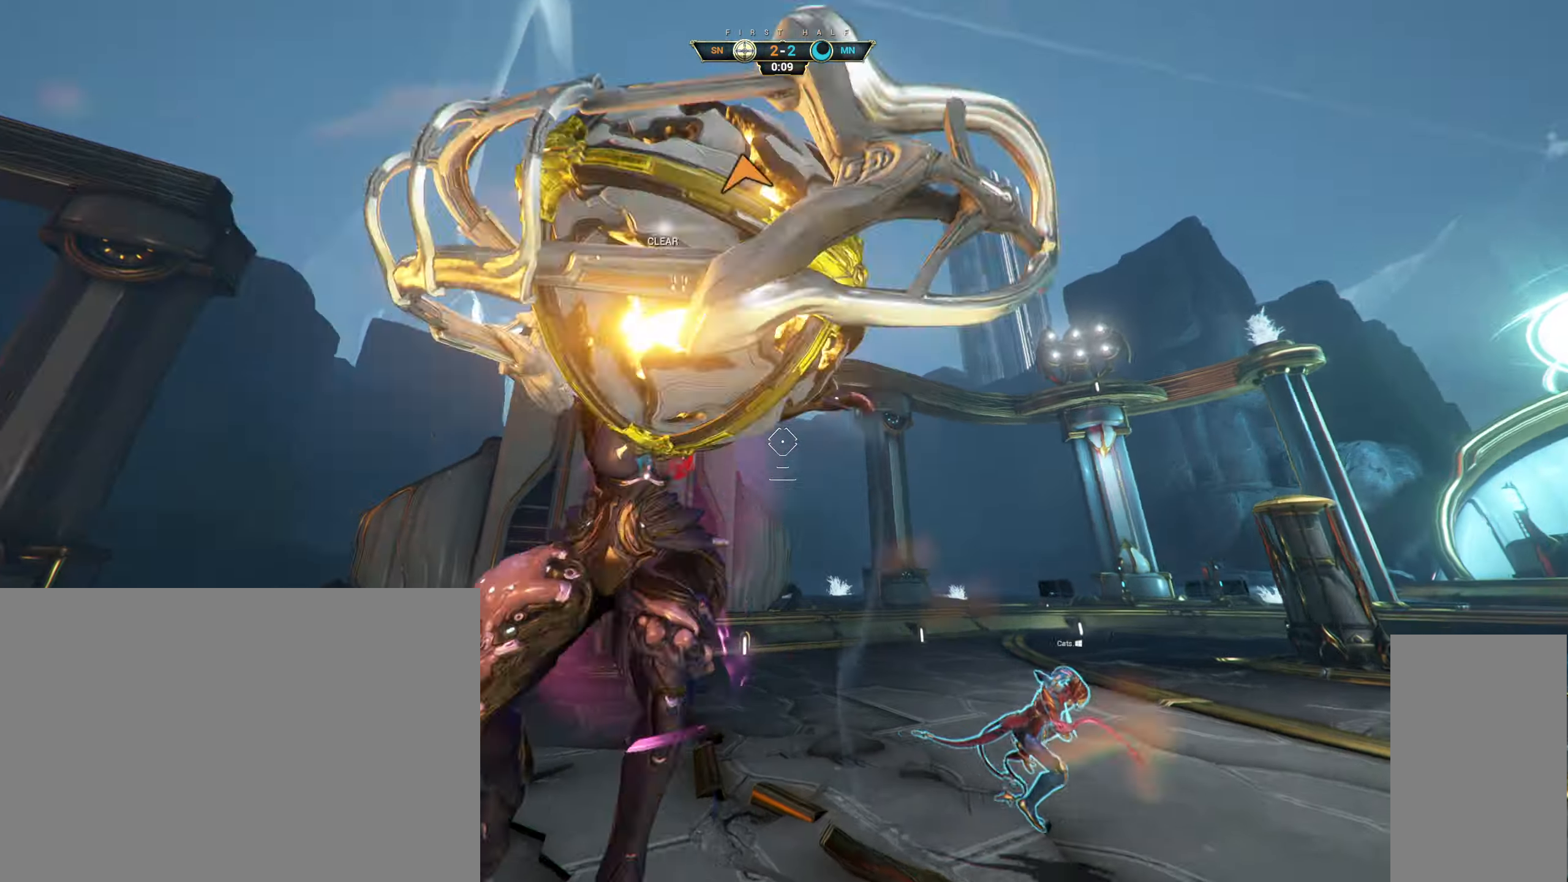
{"keys": ["ctrl", "space", "w"], "mouse": [], "events": [[84, "w", "down"], [300, "mouse_left", "up"], [367, "ctrl", "down"], [417, "d", "up"], [484, "space", "down"]]}
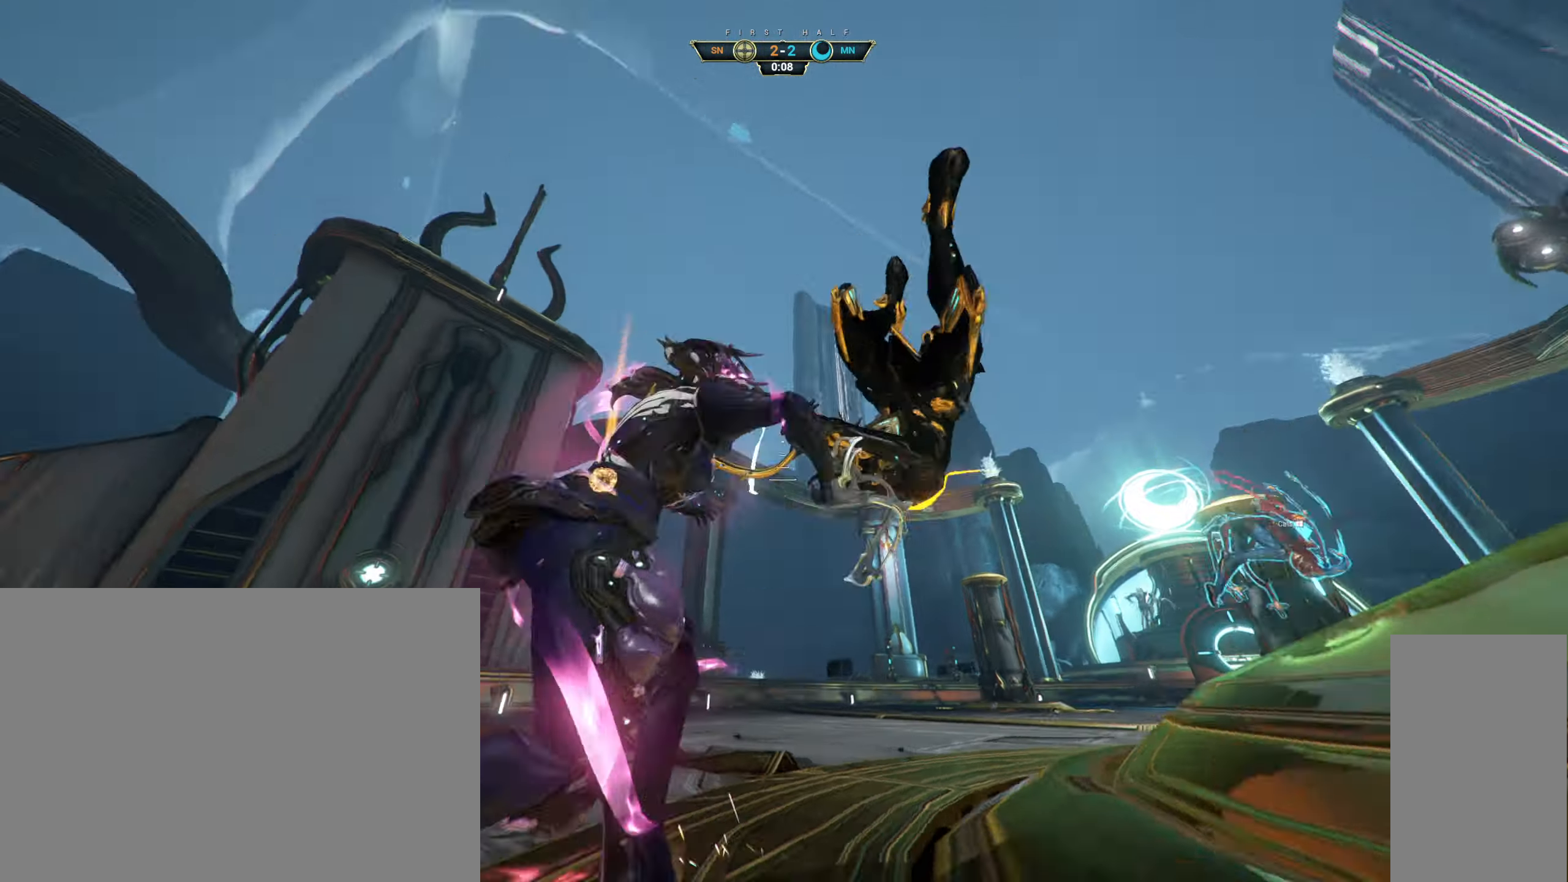
{"keys": ["w"], "mouse": [], "events": [[34, "space", "up"], [84, "ctrl", "up"], [117, "space", "down"], [200, "space", "up"], [300, "shift", "down"], [384, "shift", "up"]]}
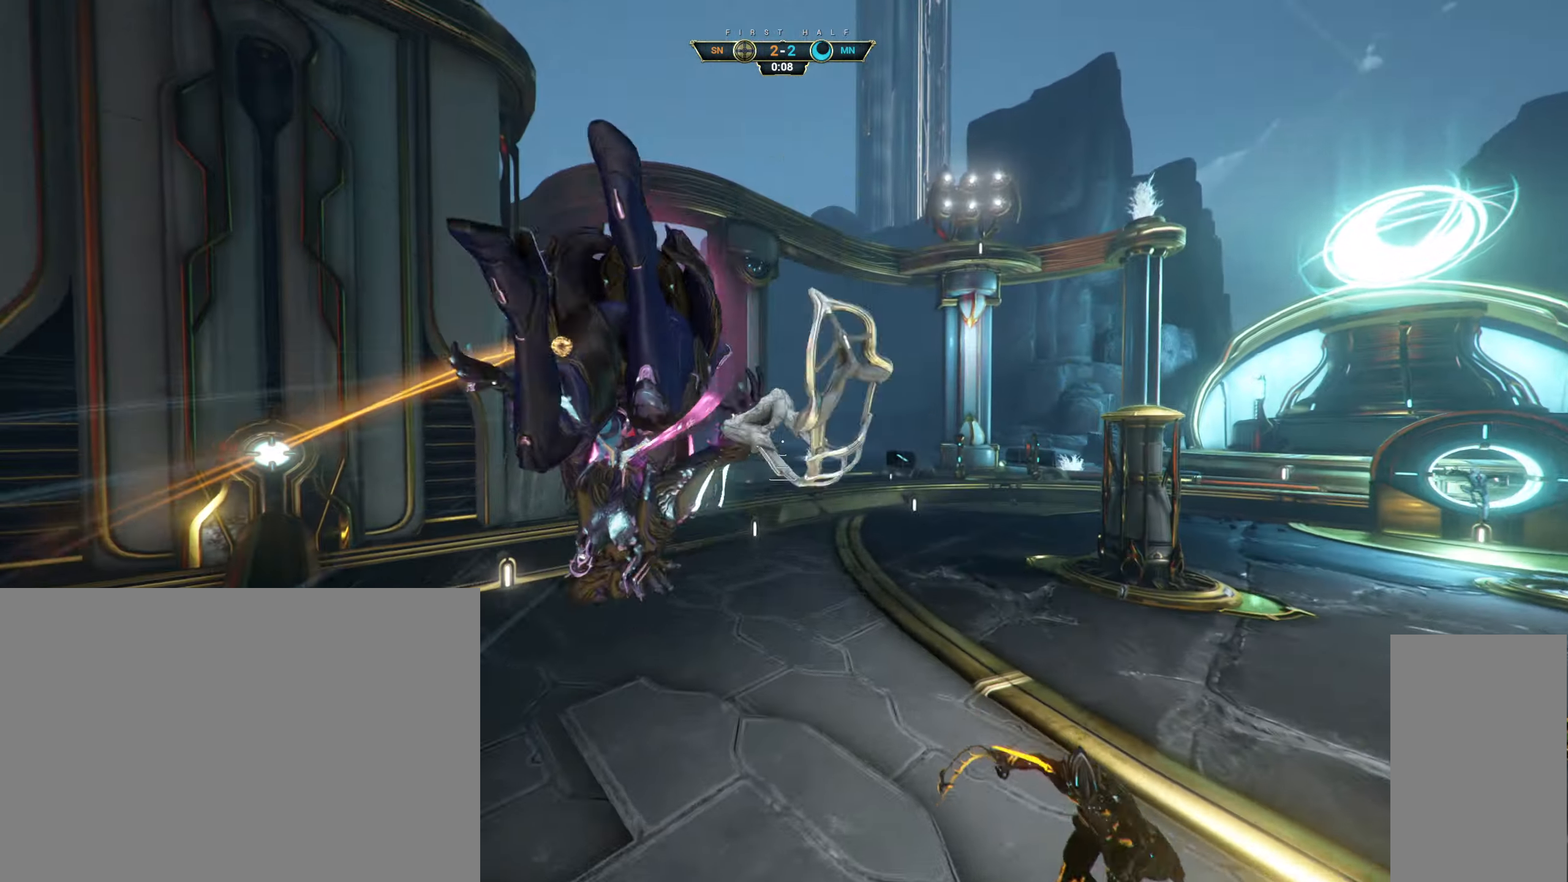
{"keys": ["a", "ctrl", "w"], "mouse": ["right"], "events": [[83, "a", "down"], [483, "ctrl", "down"], [500, "mouse_right", "down"]]}
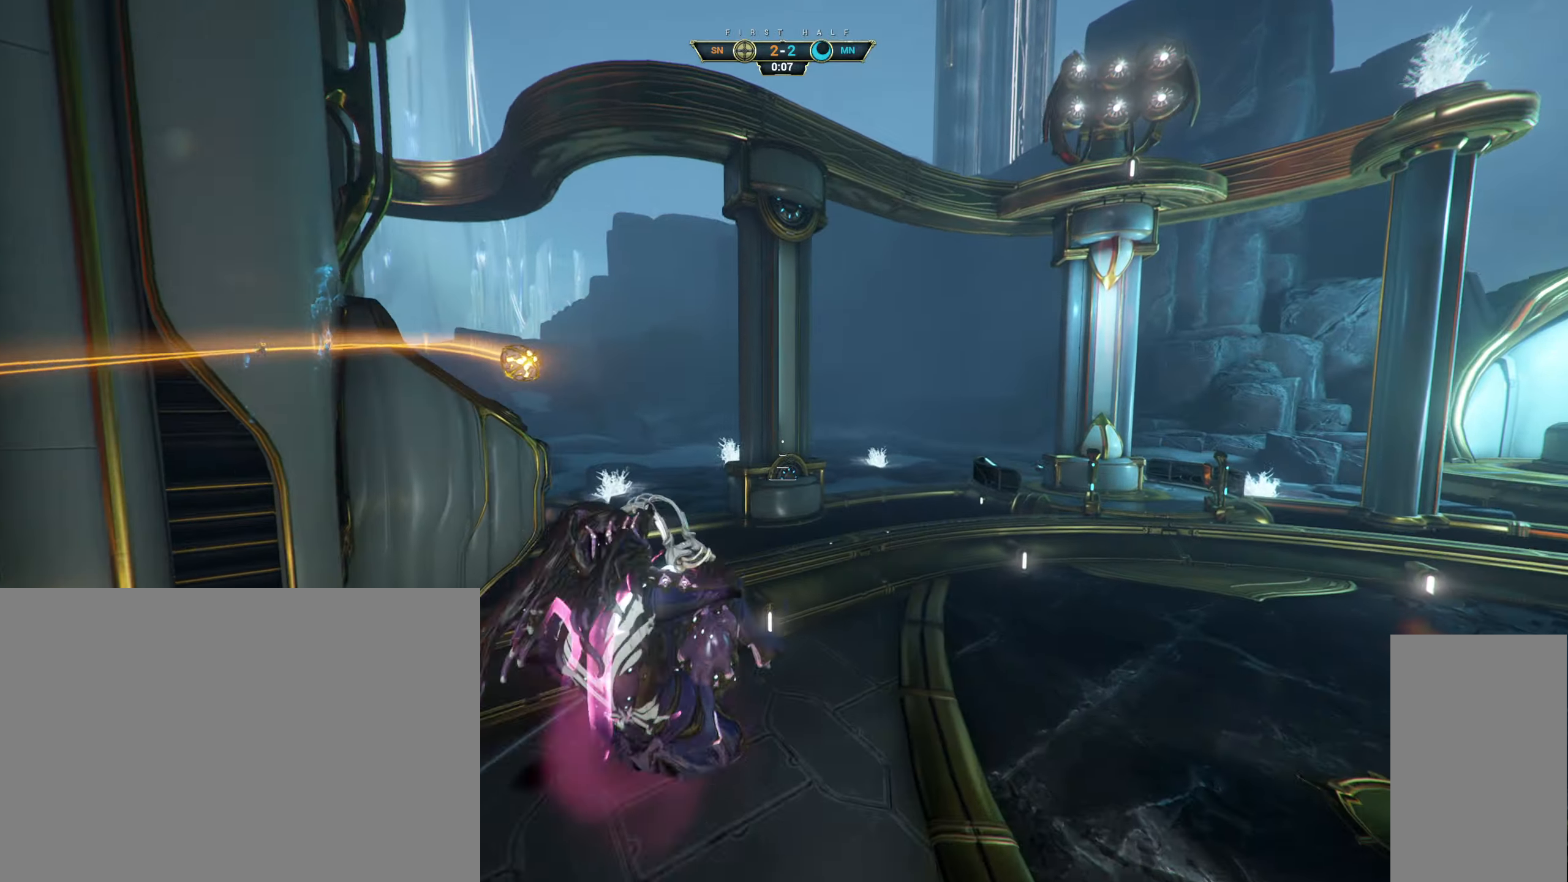
{"keys": ["a", "s"], "mouse": ["left"], "events": [[83, "ctrl", "up"], [283, "a", "up"], [316, "mouse_right", "up"], [383, "mouse_left", "down"], [400, "w", "up"], [416, "a", "down"], [483, "s", "down"]]}
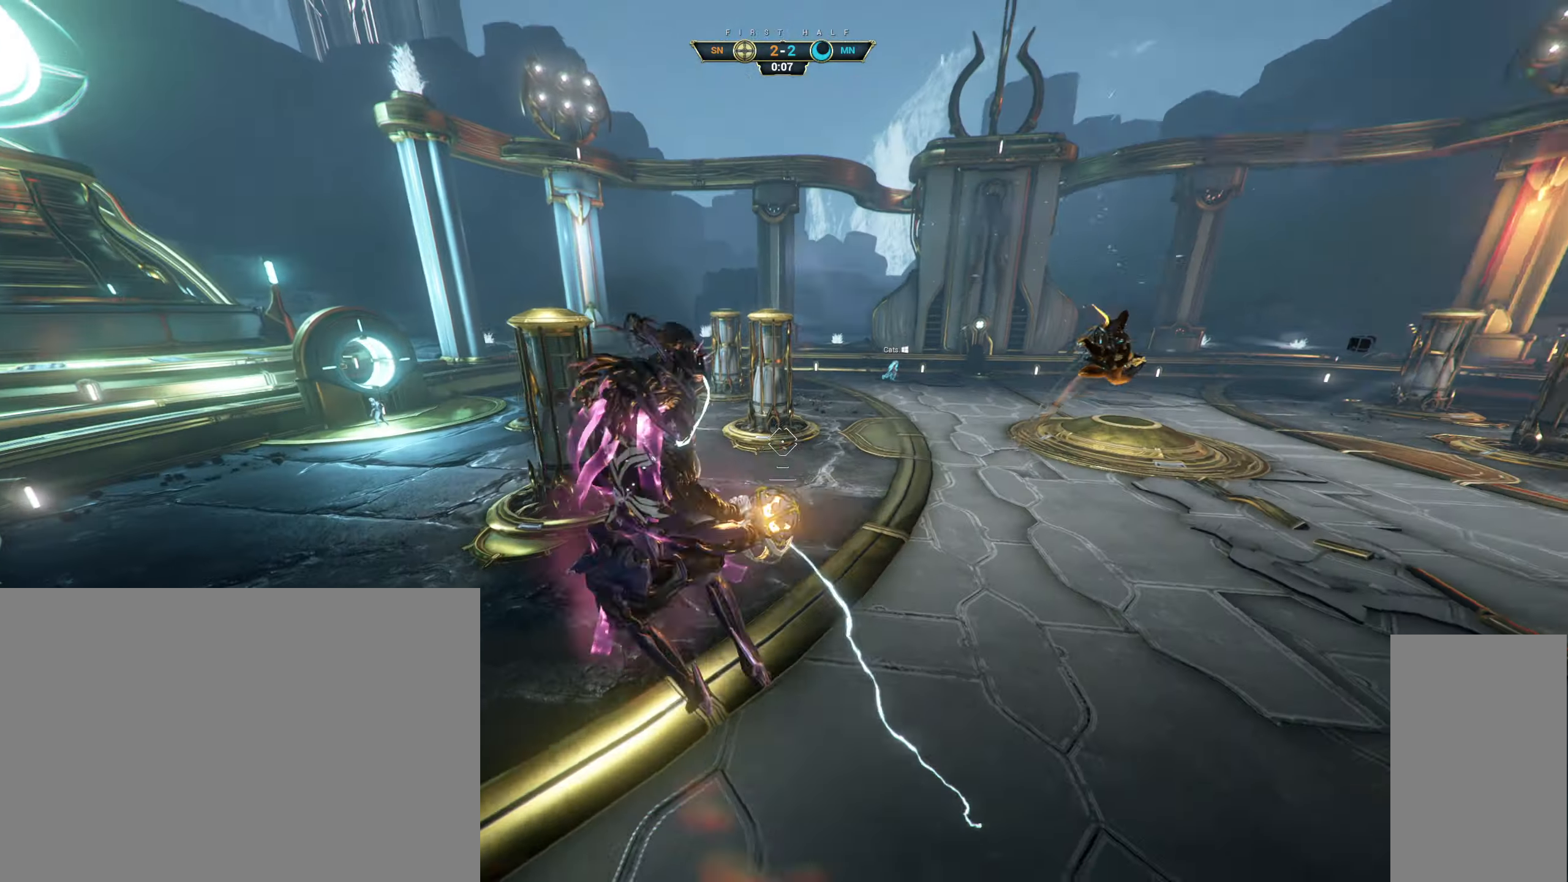
{"keys": ["ctrl", "w"], "mouse": [], "events": [[16, "d", "down"], [33, "a", "up"], [300, "ctrl", "down"], [316, "s", "up"], [333, "mouse_left", "up"], [416, "w", "down"], [450, "d", "up"]]}
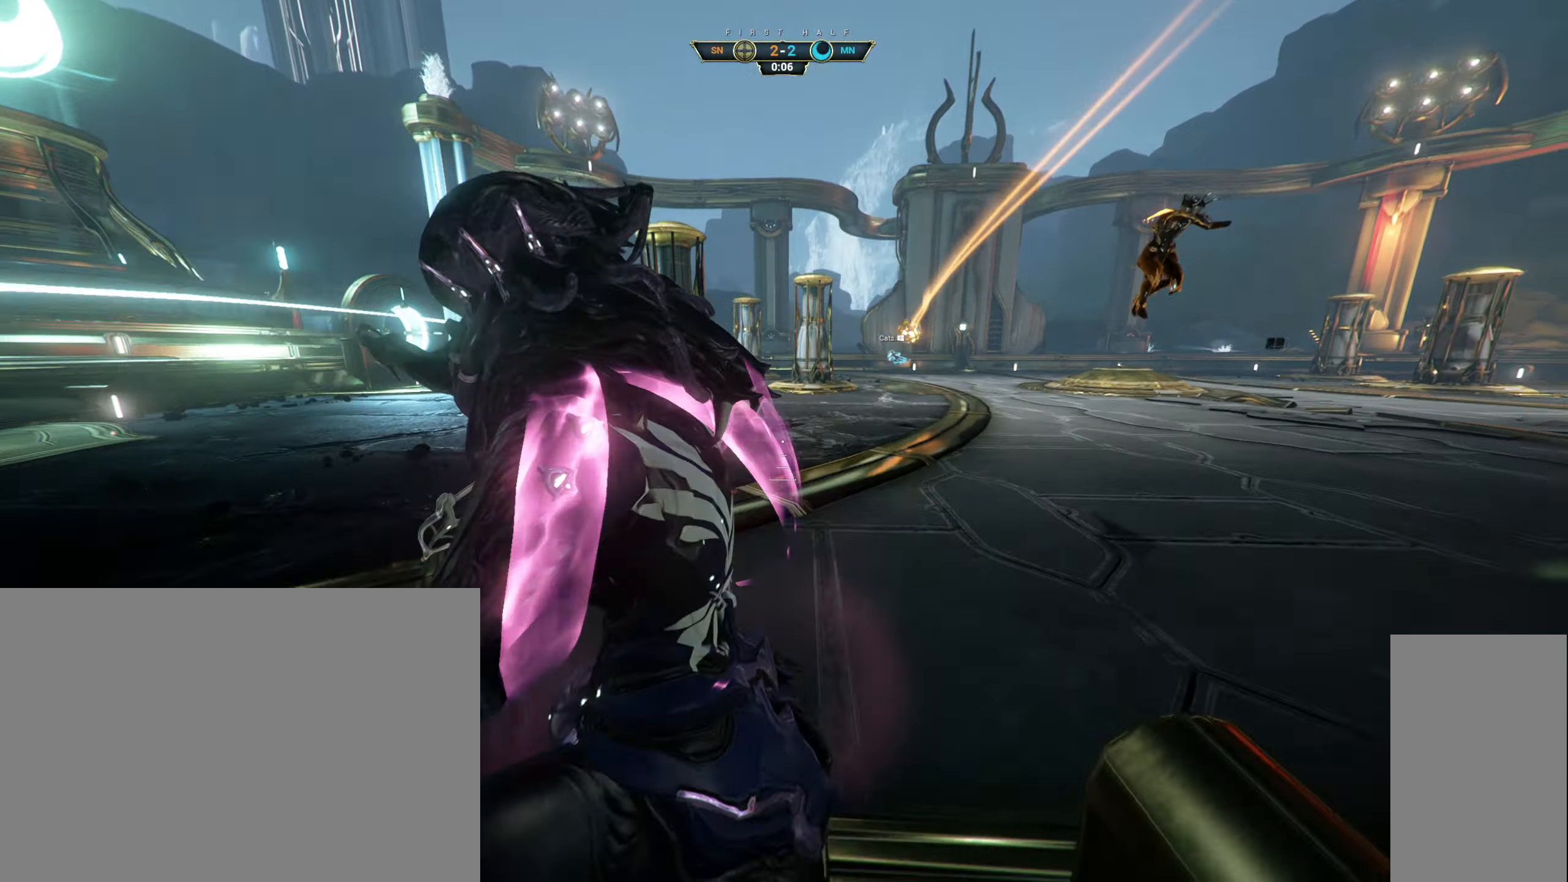
{"keys": ["d", "w"], "mouse": [], "events": [[16, "space", "down"], [83, "ctrl", "up"], [83, "space", "up"], [200, "mouse_right", "down"], [233, "d", "down"], [283, "mouse_right", "up"]]}
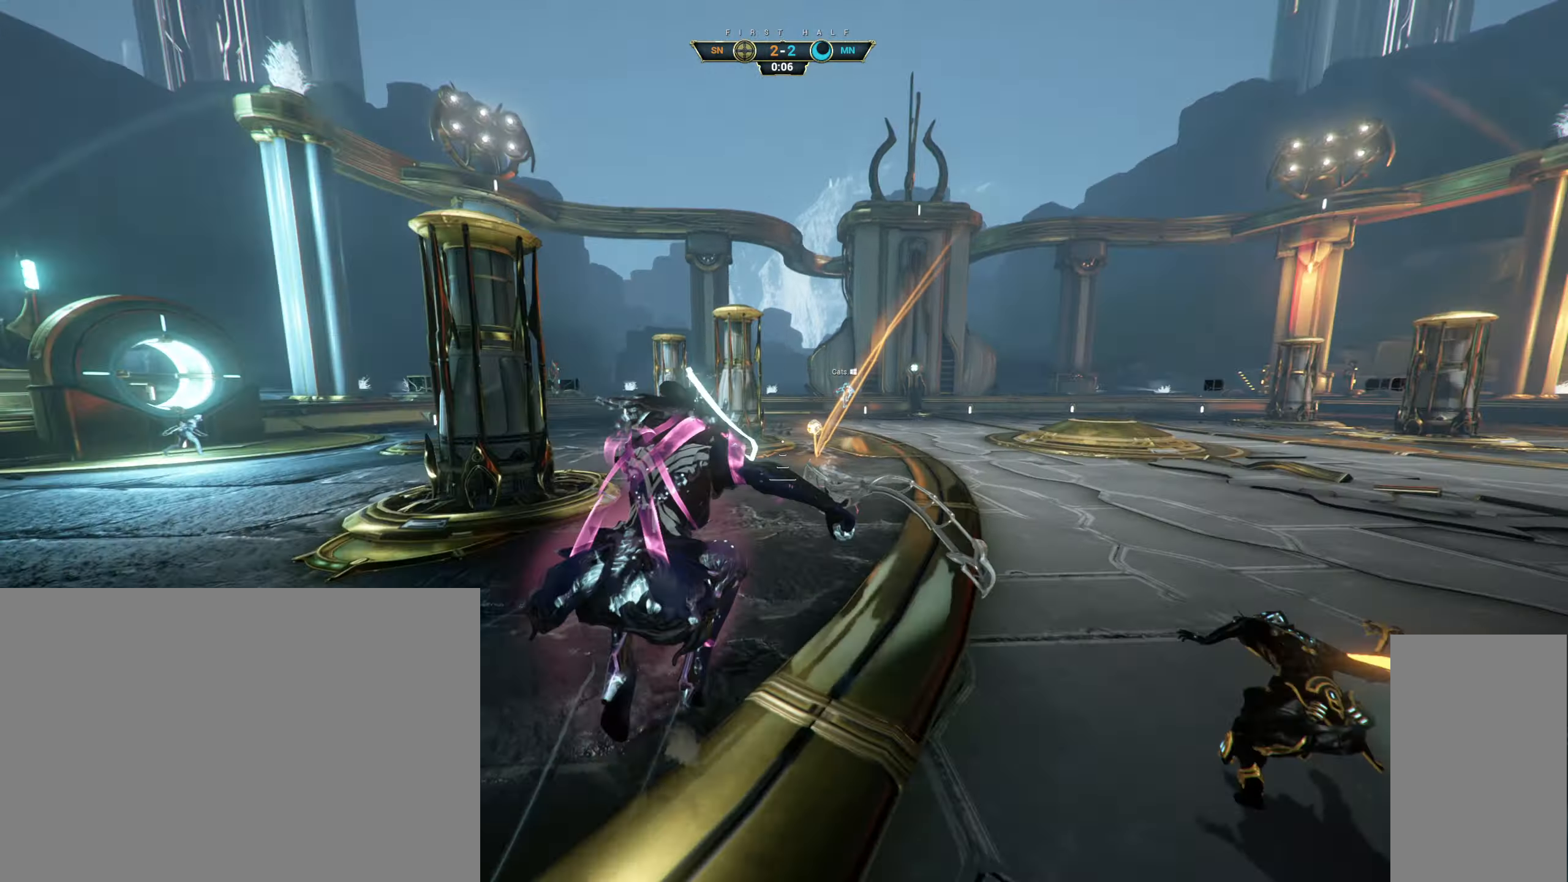
{"keys": [], "mouse": [], "events": [[333, "d", "up"], [483, "w", "up"]]}
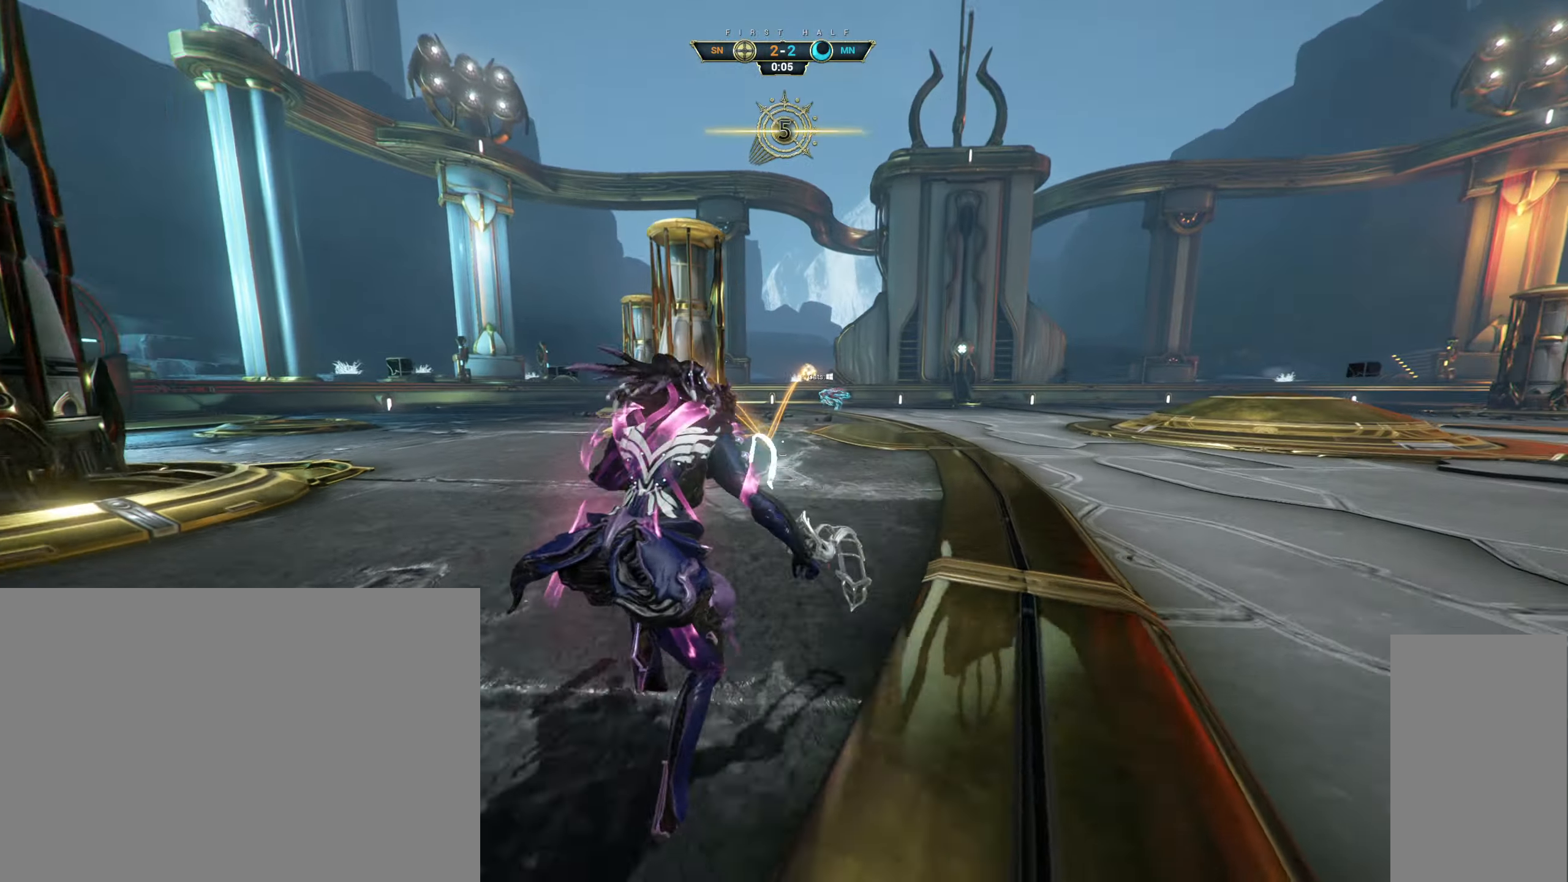
{"keys": [], "mouse": [], "events": []}
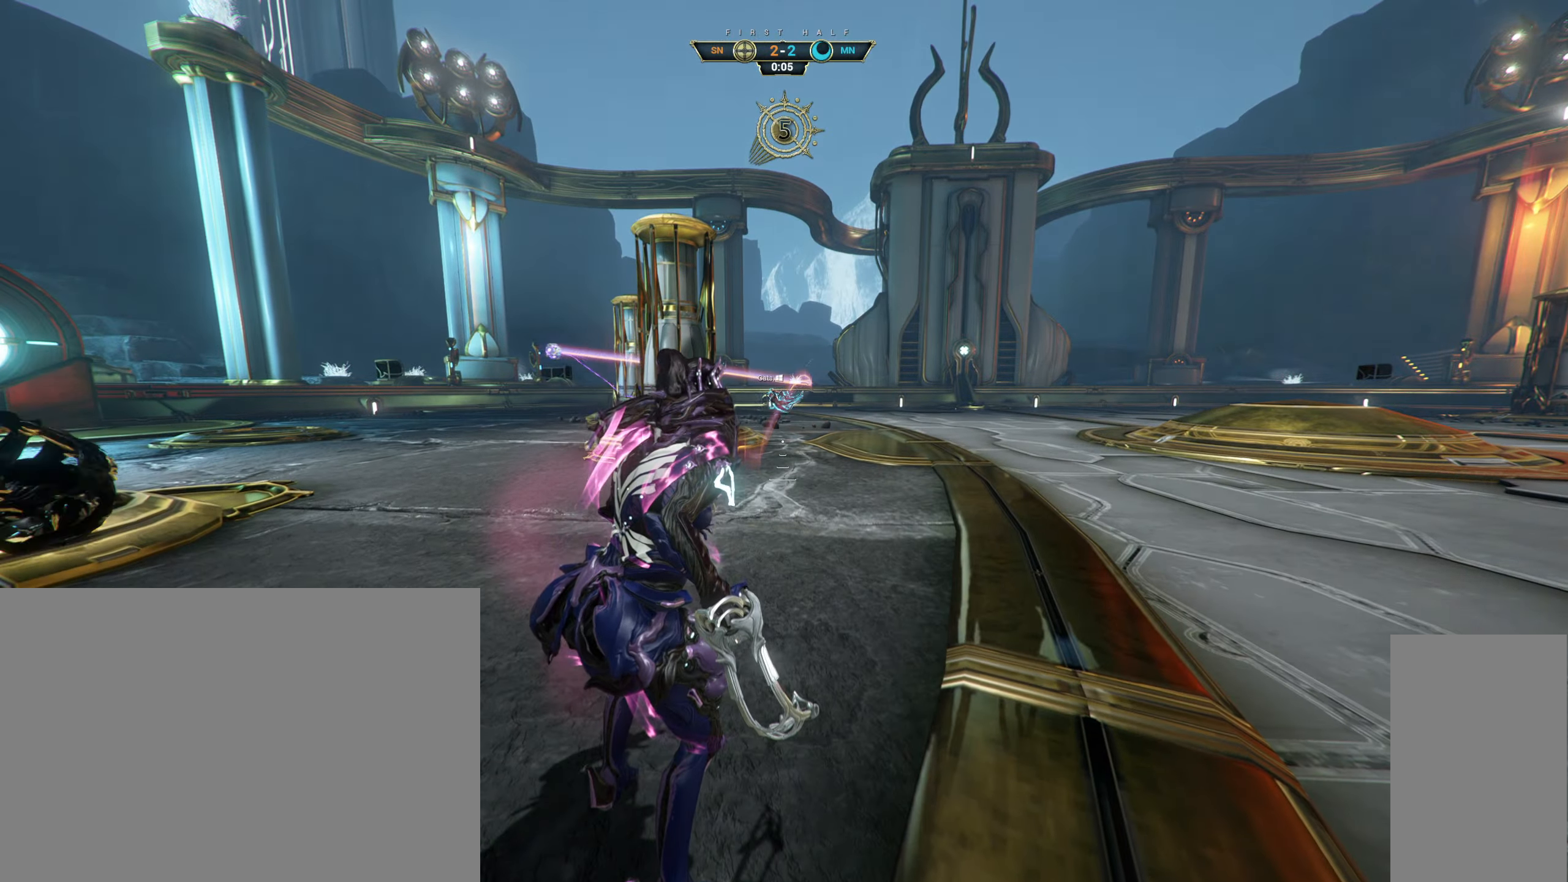
{"keys": [], "mouse": [], "events": []}
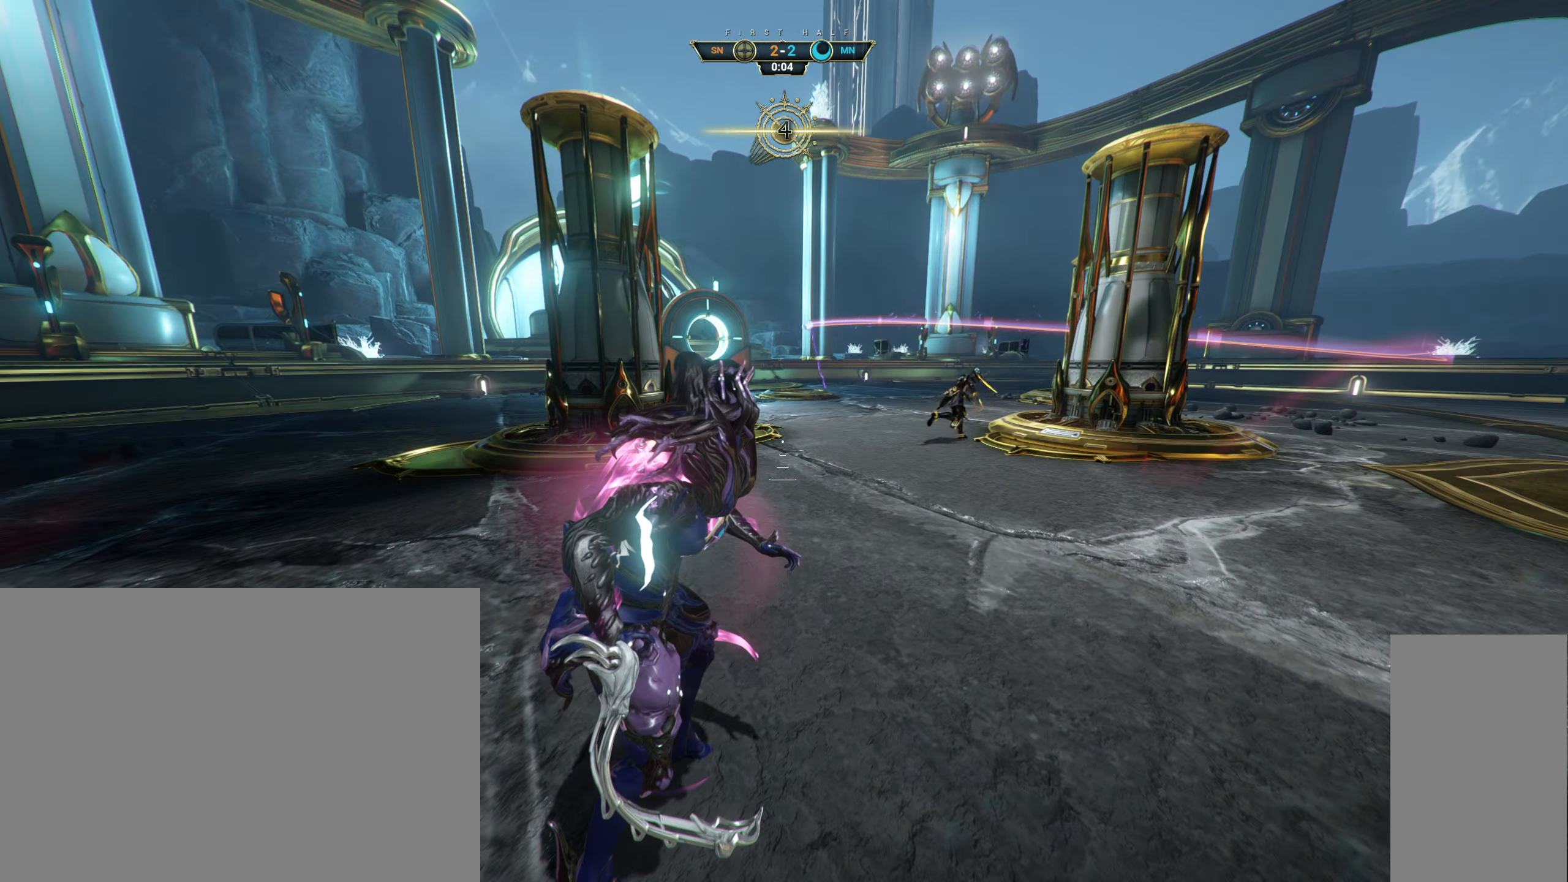
{"keys": ["w"], "mouse": ["right"], "events": [[283, "w", "down"], [350, "ctrl", "down"], [383, "space", "down"], [433, "space", "up"], [483, "ctrl", "up"], [483, "mouse_right", "down"]]}
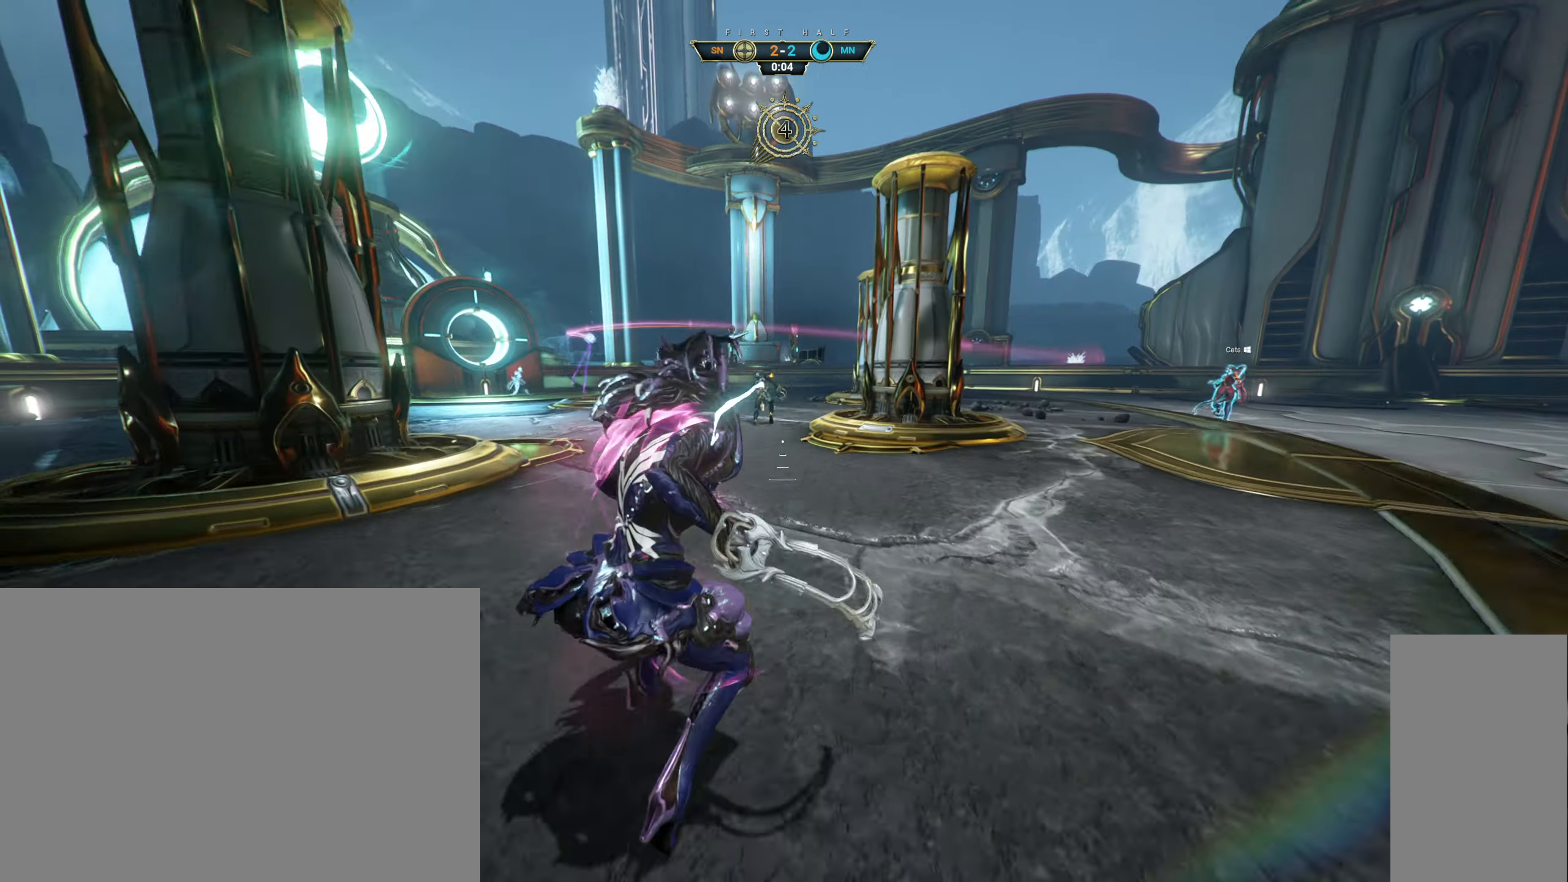
{"keys": ["d", "w"], "mouse": [], "events": [[83, "mouse_right", "up"], [466, "d", "down"]]}
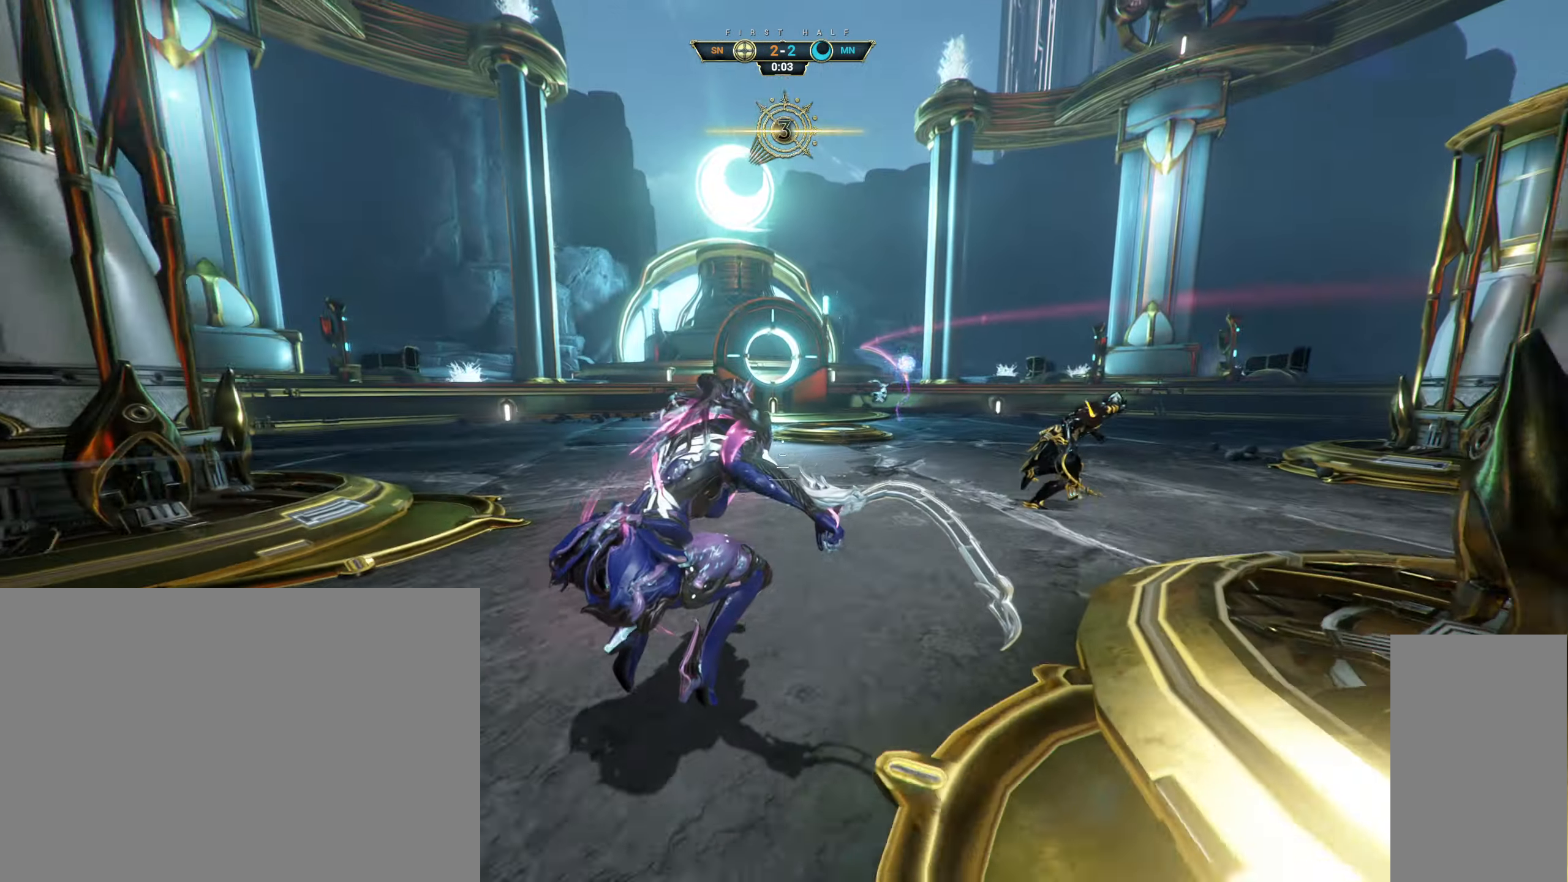
{"keys": ["ctrl", "w"], "mouse": [], "events": [[183, "d", "up"], [266, "a", "down"], [400, "a", "up"], [400, "ctrl", "down"], [433, "space", "down"], [500, "space", "up"]]}
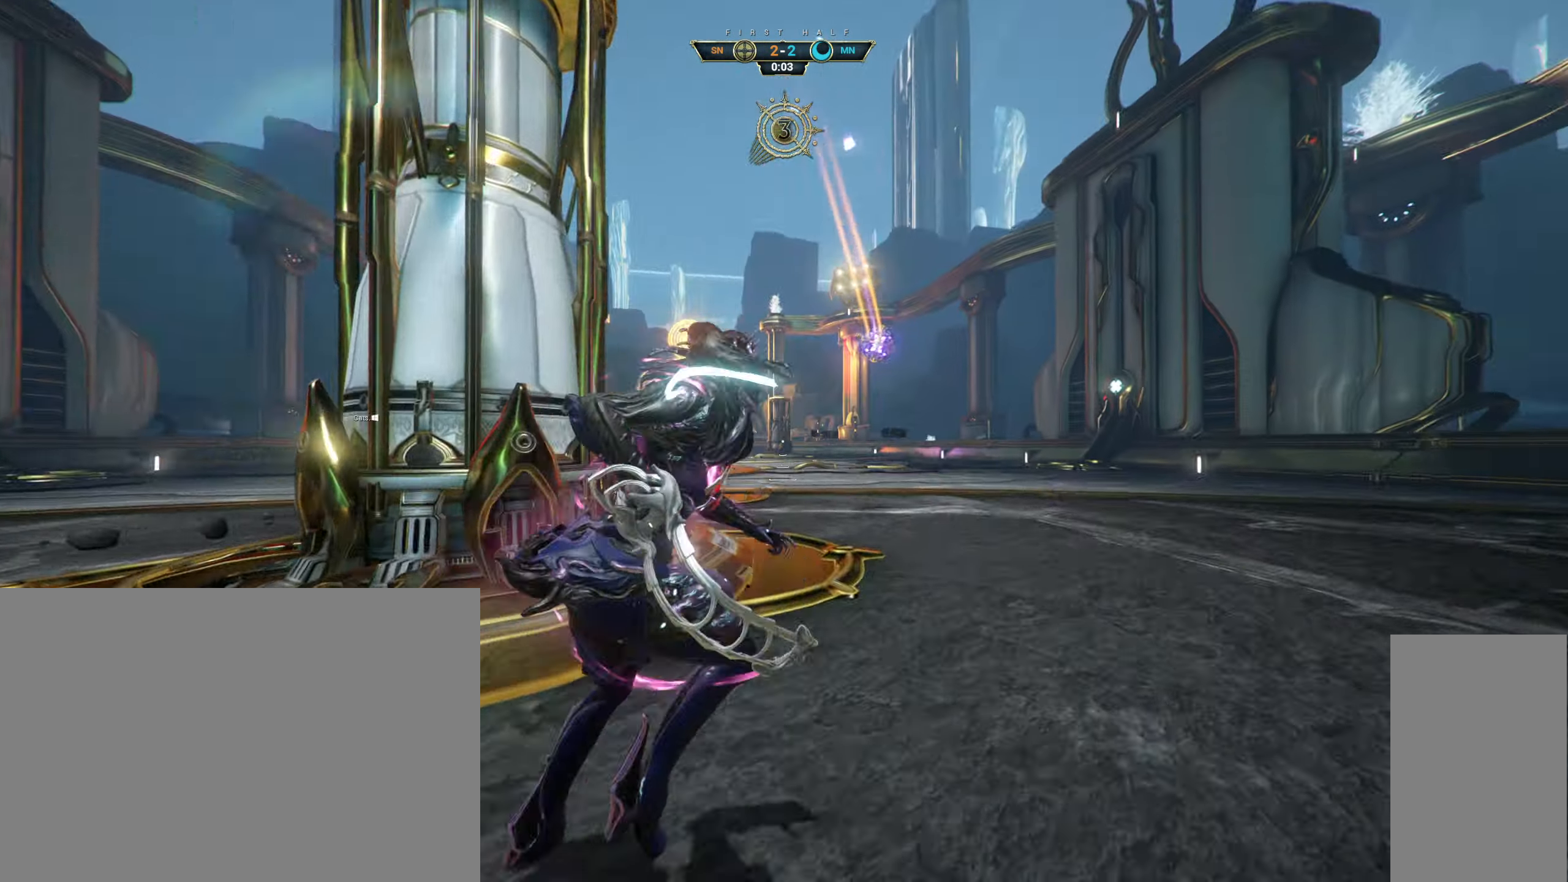
{"keys": ["w"], "mouse": [], "events": [[16, "ctrl", "up"], [50, "space", "down"], [66, "shift", "down"], [150, "shift", "up"], [167, "space", "up"], [300, "mouse_right", "down"], [317, "d", "down"], [417, "mouse_right", "up"], [483, "d", "up"]]}
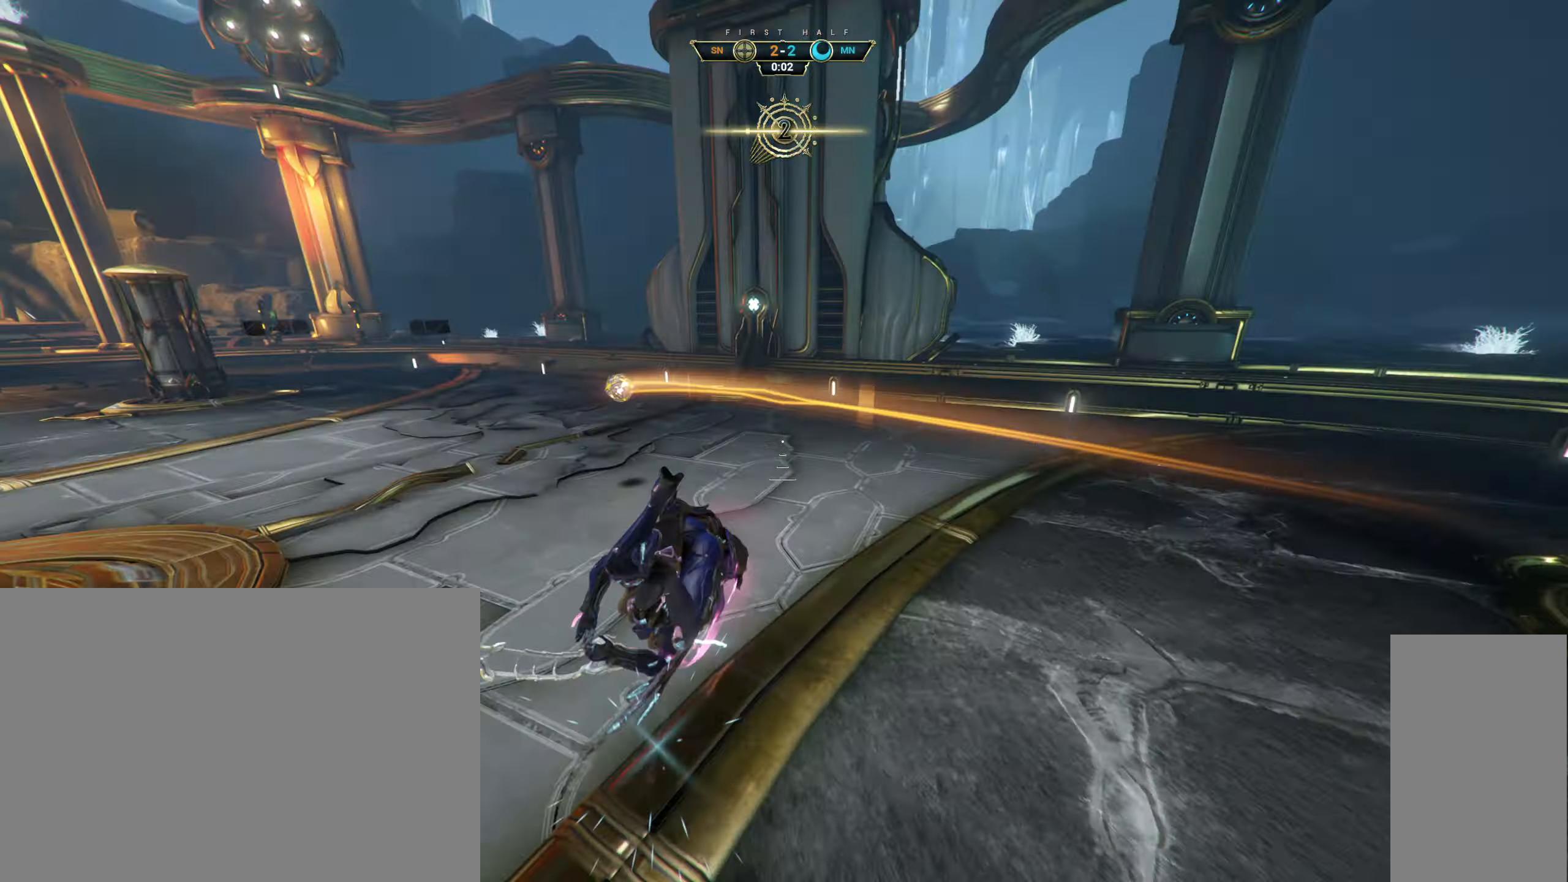
{"keys": ["ctrl", "w"], "mouse": [], "events": [[467, "ctrl", "down"]]}
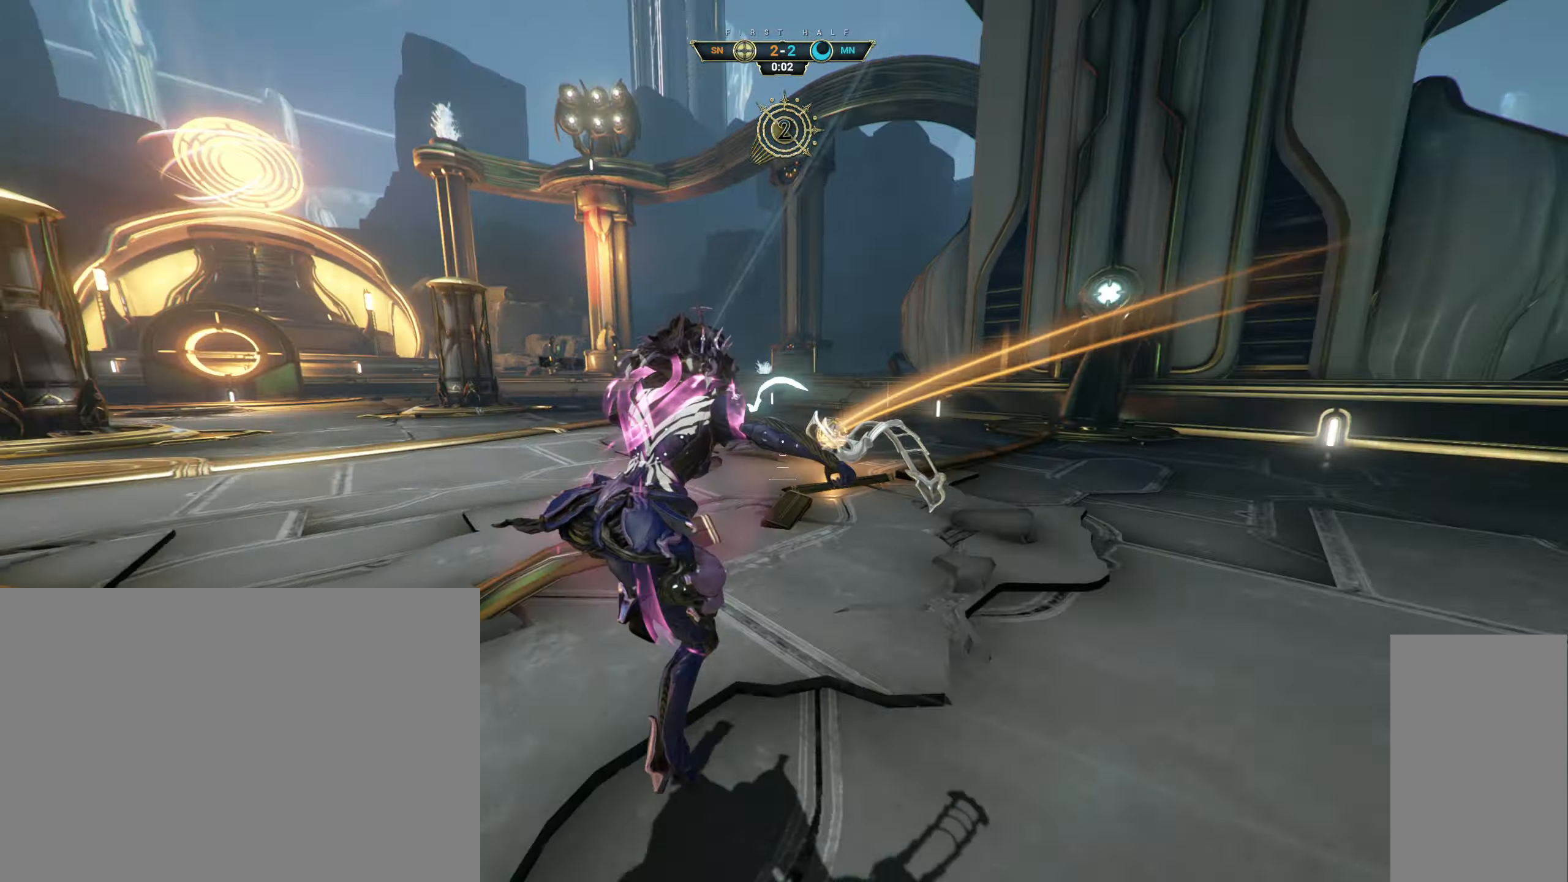
{"keys": ["a", "s"], "mouse": [], "events": [[83, "space", "down"], [133, "ctrl", "up"], [150, "w", "up"], [167, "space", "up"], [233, "a", "down"], [250, "s", "down"], [350, "mouse_left", "down"], [450, "mouse_left", "up"]]}
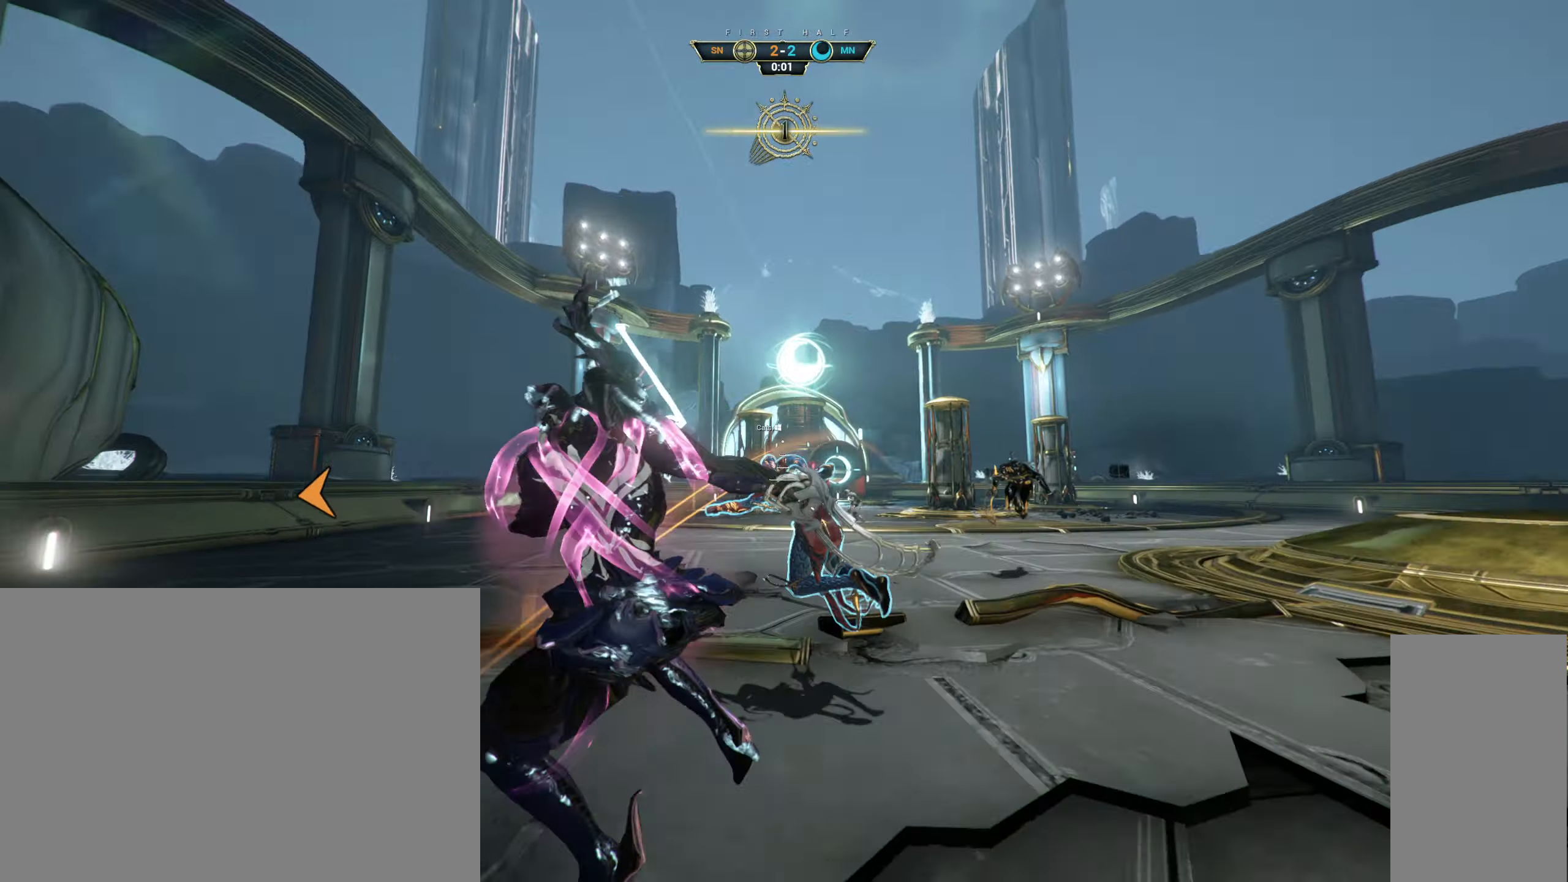
{"keys": ["w"], "mouse": [], "events": [[100, "e", "down"], [150, "e", "up"], [250, "d", "down"], [333, "a", "up"], [350, "s", "up"], [417, "w", "down"], [500, "d", "up"]]}
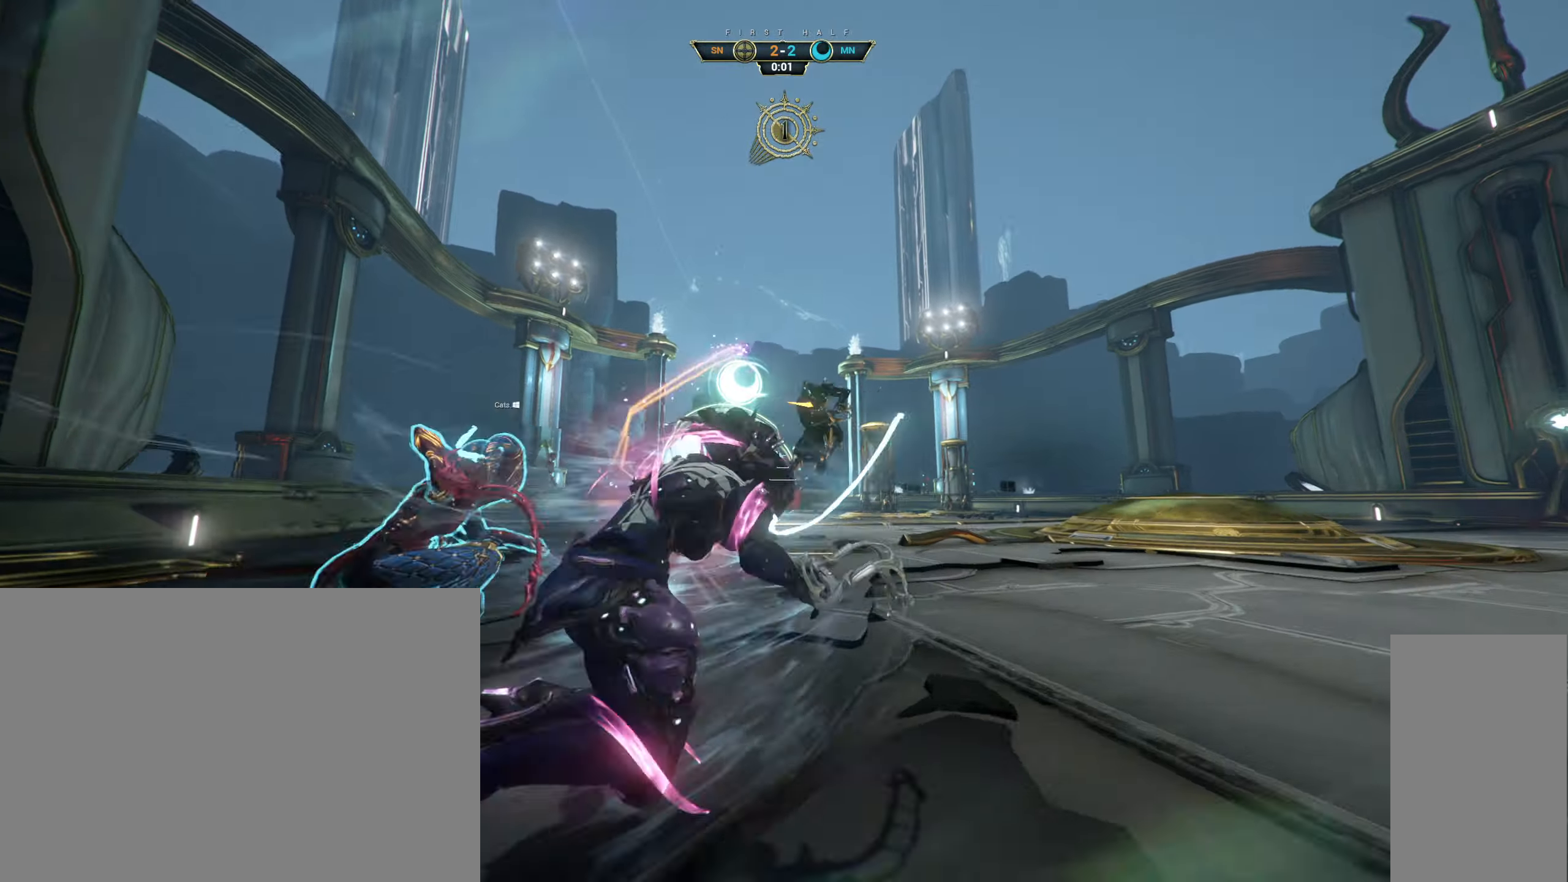
{"keys": ["w"], "mouse": [], "events": []}
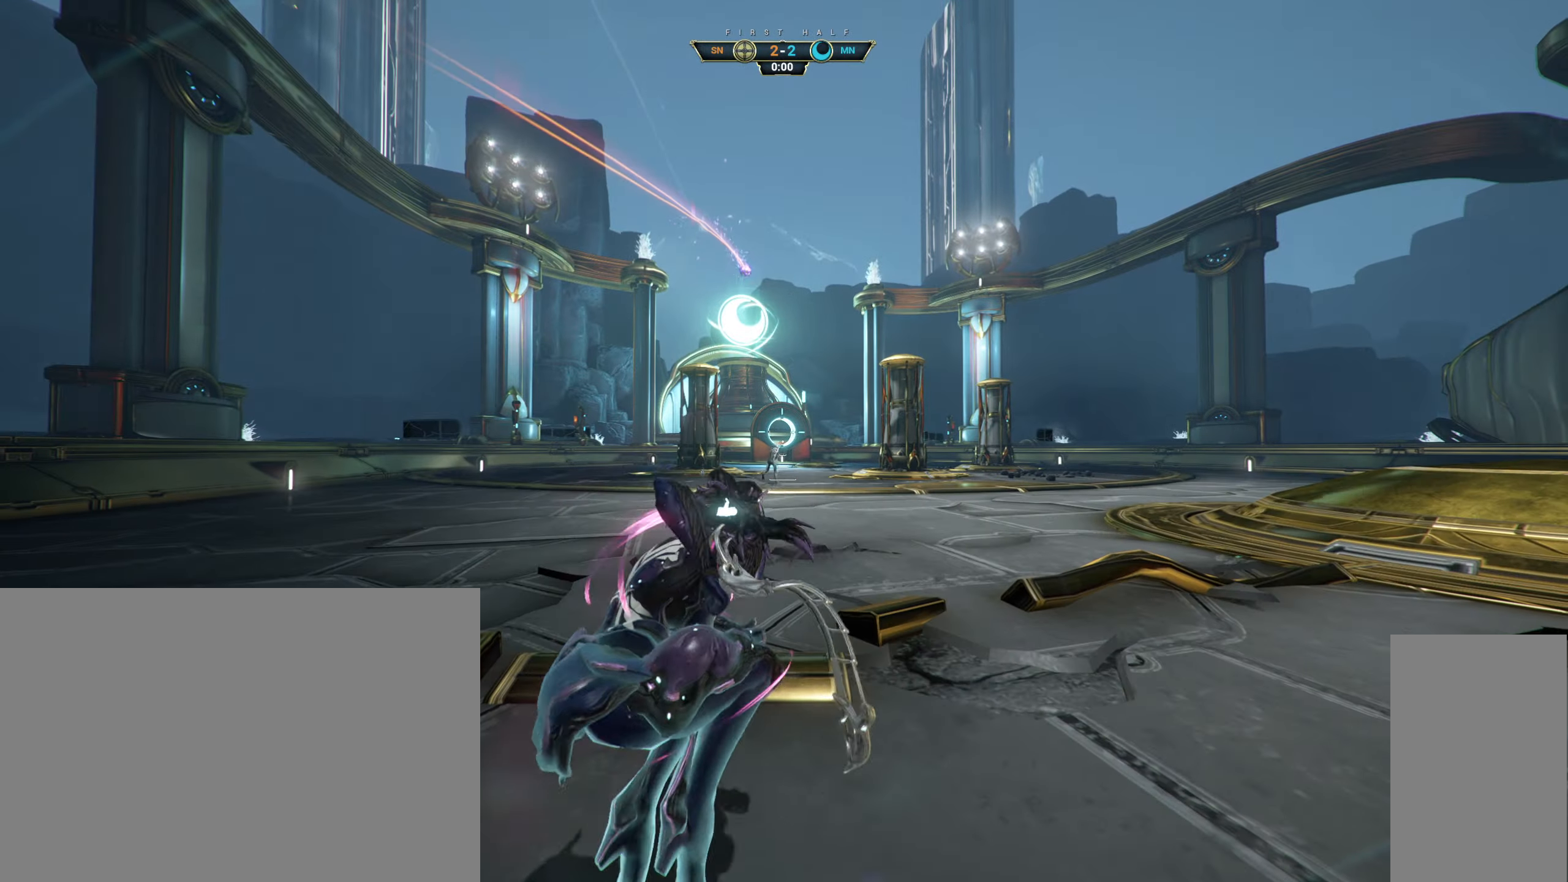
{"keys": [], "mouse": [], "events": [[233, "w", "up"]]}
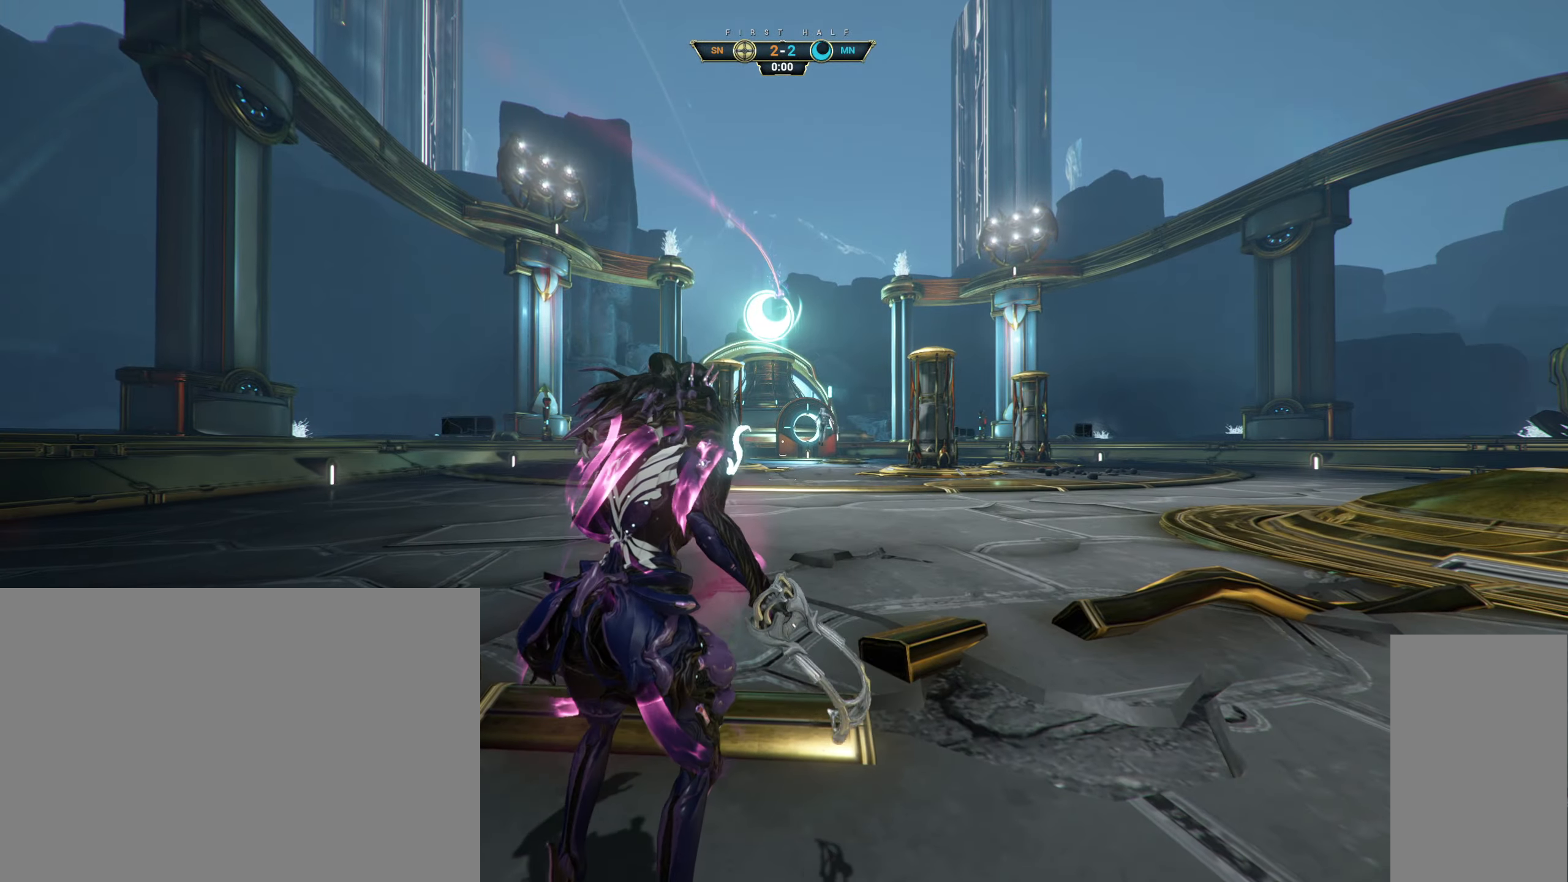
{"keys": ["w"], "mouse": [], "events": [[33, "w", "down"], [83, "ctrl", "down"], [117, "space", "down"], [183, "space", "up"], [217, "ctrl", "up"], [317, "mouse_right", "down"], [417, "mouse_right", "up"]]}
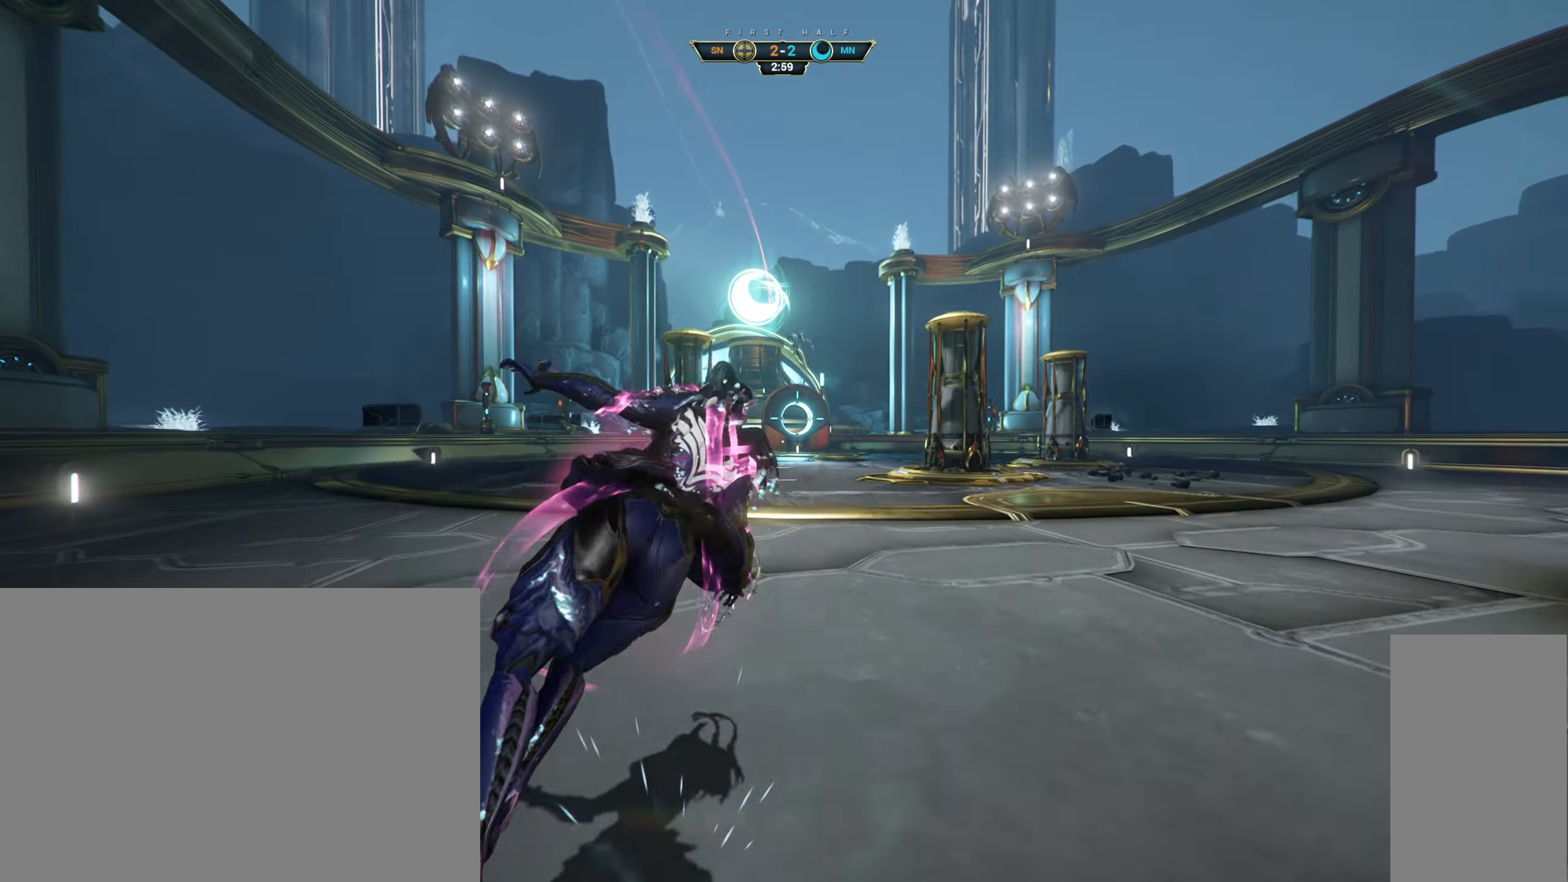
{"keys": ["w"], "mouse": [], "events": []}
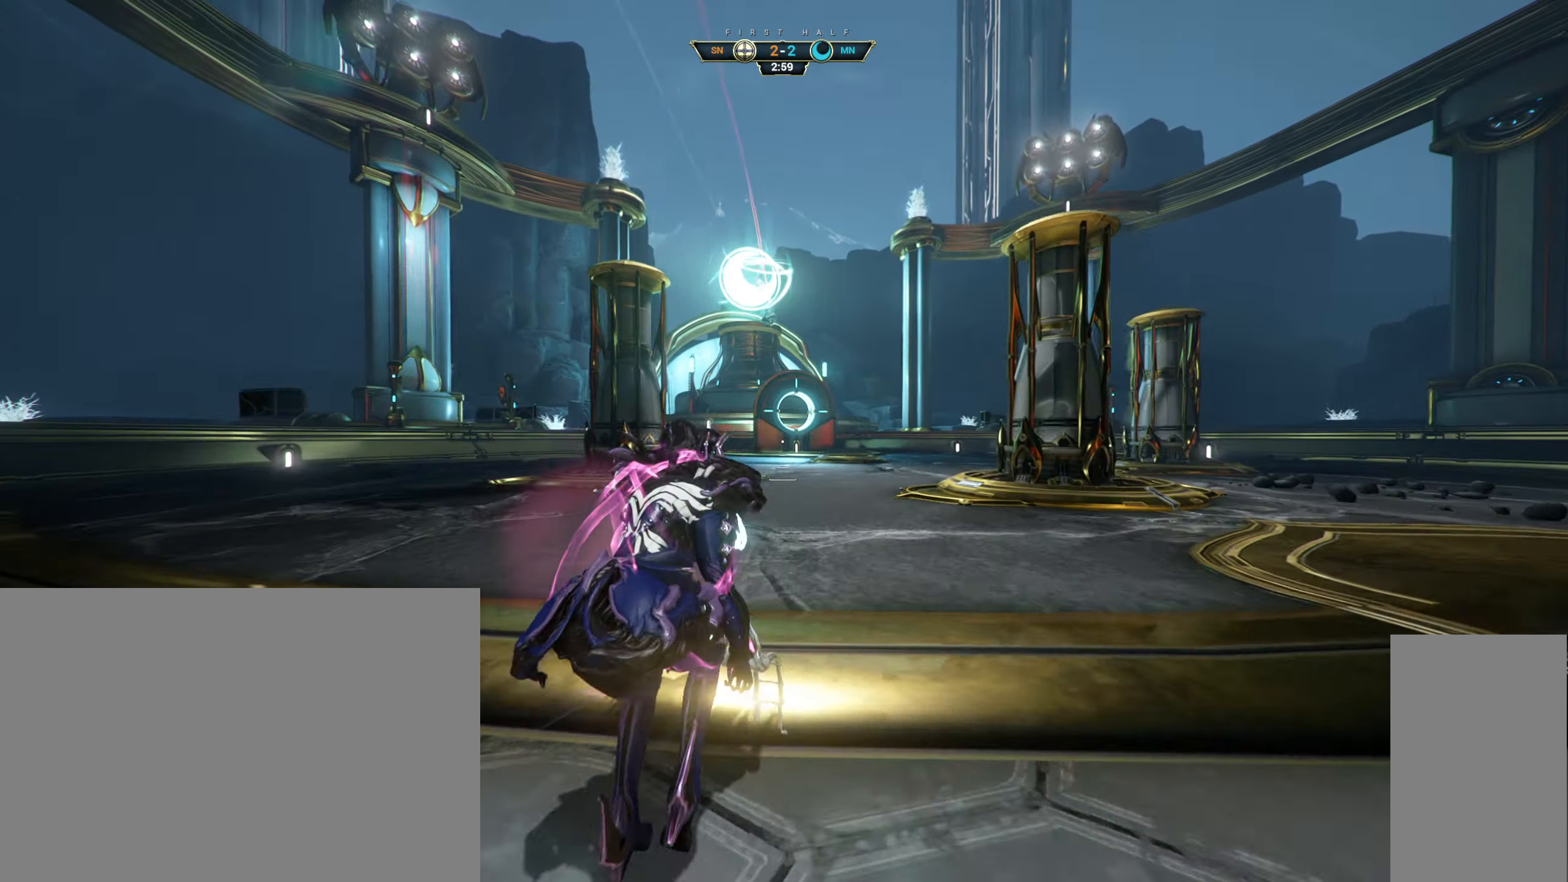
{"keys": ["ctrl", "w"], "mouse": [], "events": [[467, "ctrl", "down"]]}
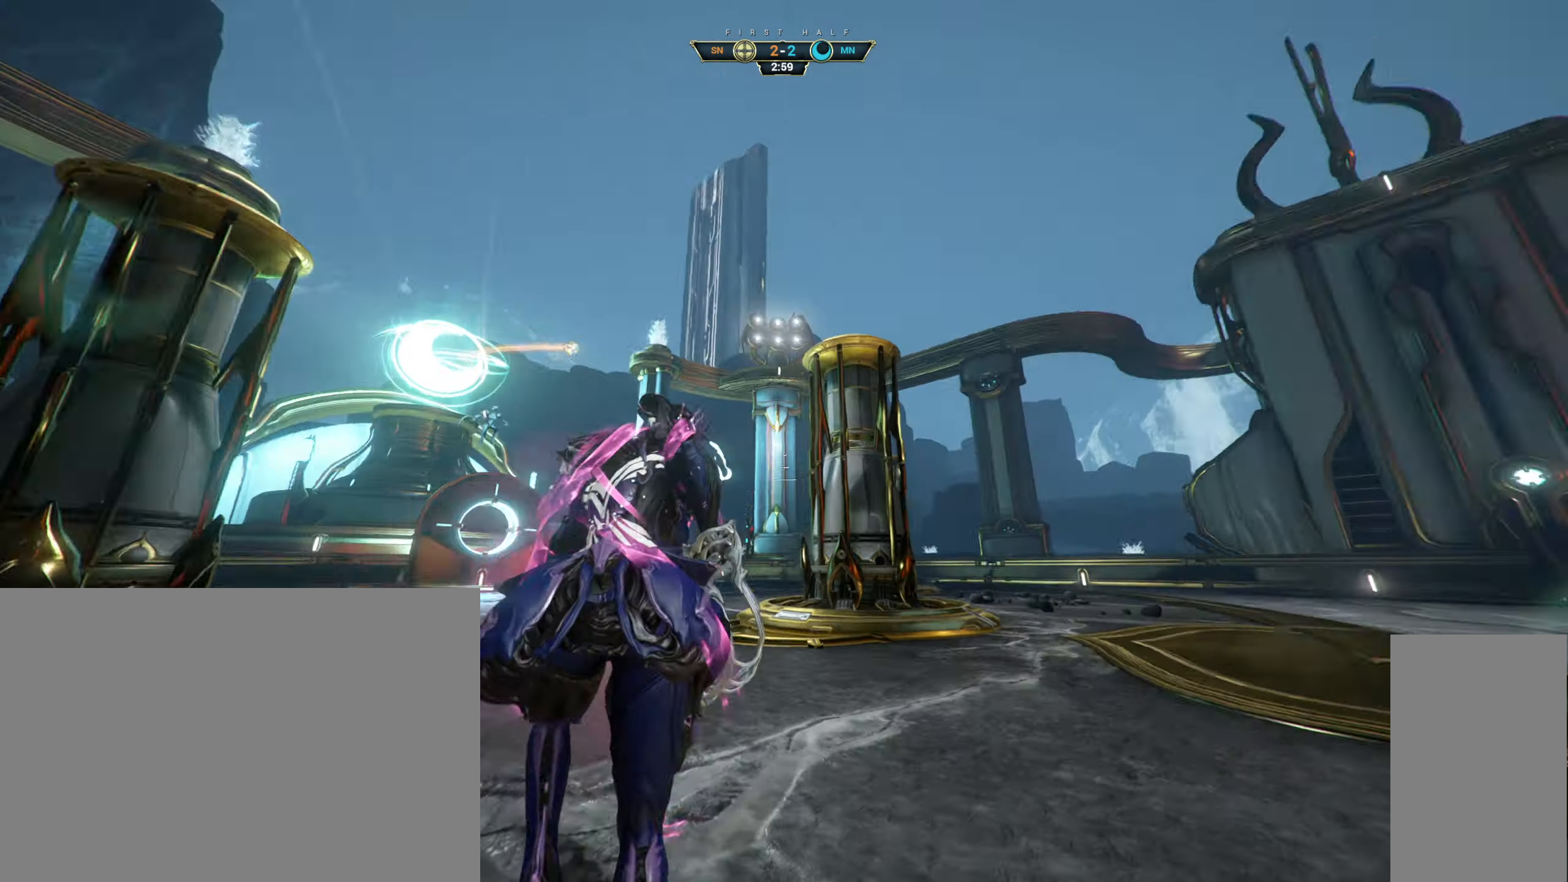
{"keys": ["d", "w"], "mouse": ["right"], "events": [[183, "space", "down"], [233, "space", "up"], [283, "ctrl", "up"], [283, "space", "down"], [333, "d", "down"], [350, "space", "up"], [500, "mouse_right", "down"]]}
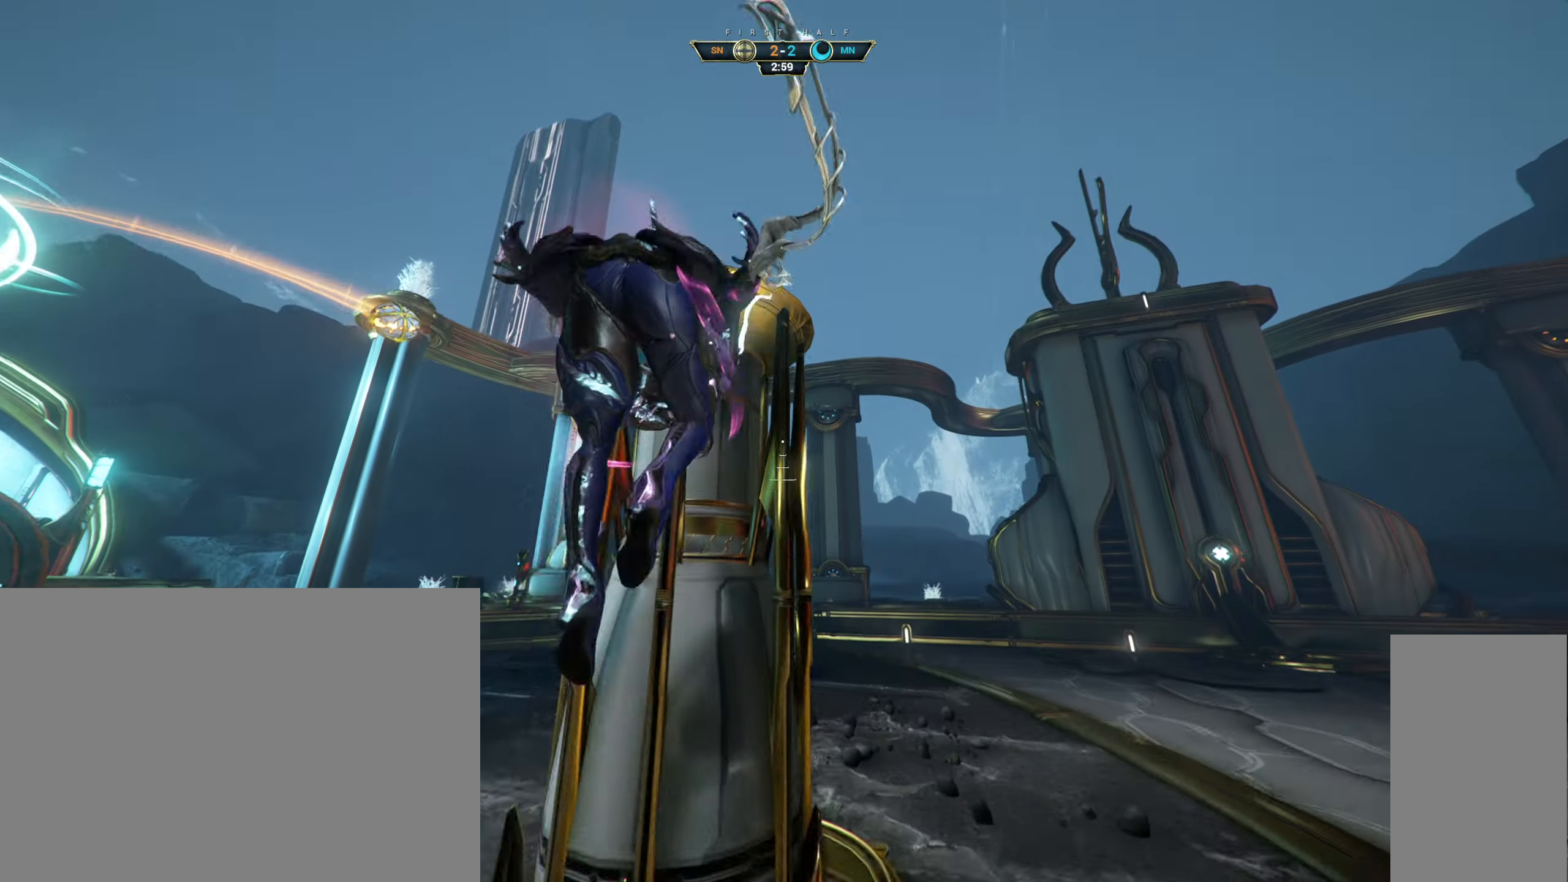
{"keys": ["w"], "mouse": [], "events": [[33, "d", "up"], [117, "mouse_right", "up"], [367, "e", "down"], [434, "e", "up"]]}
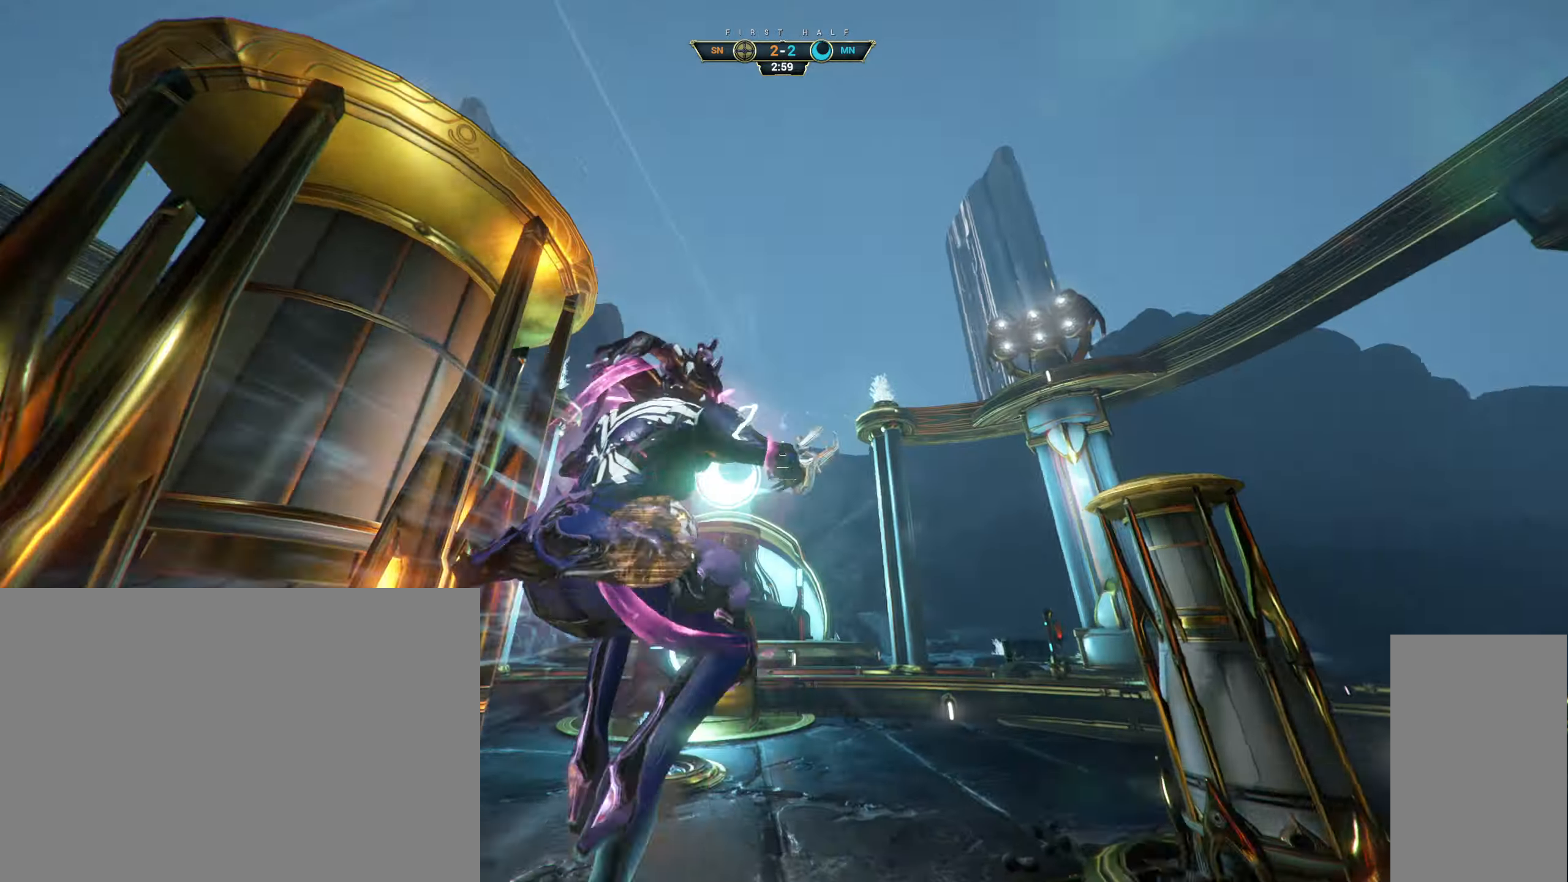
{"keys": ["w"], "mouse": [], "events": [[100, "d", "down"], [167, "a", "down"], [167, "d", "up"], [317, "a", "up"]]}